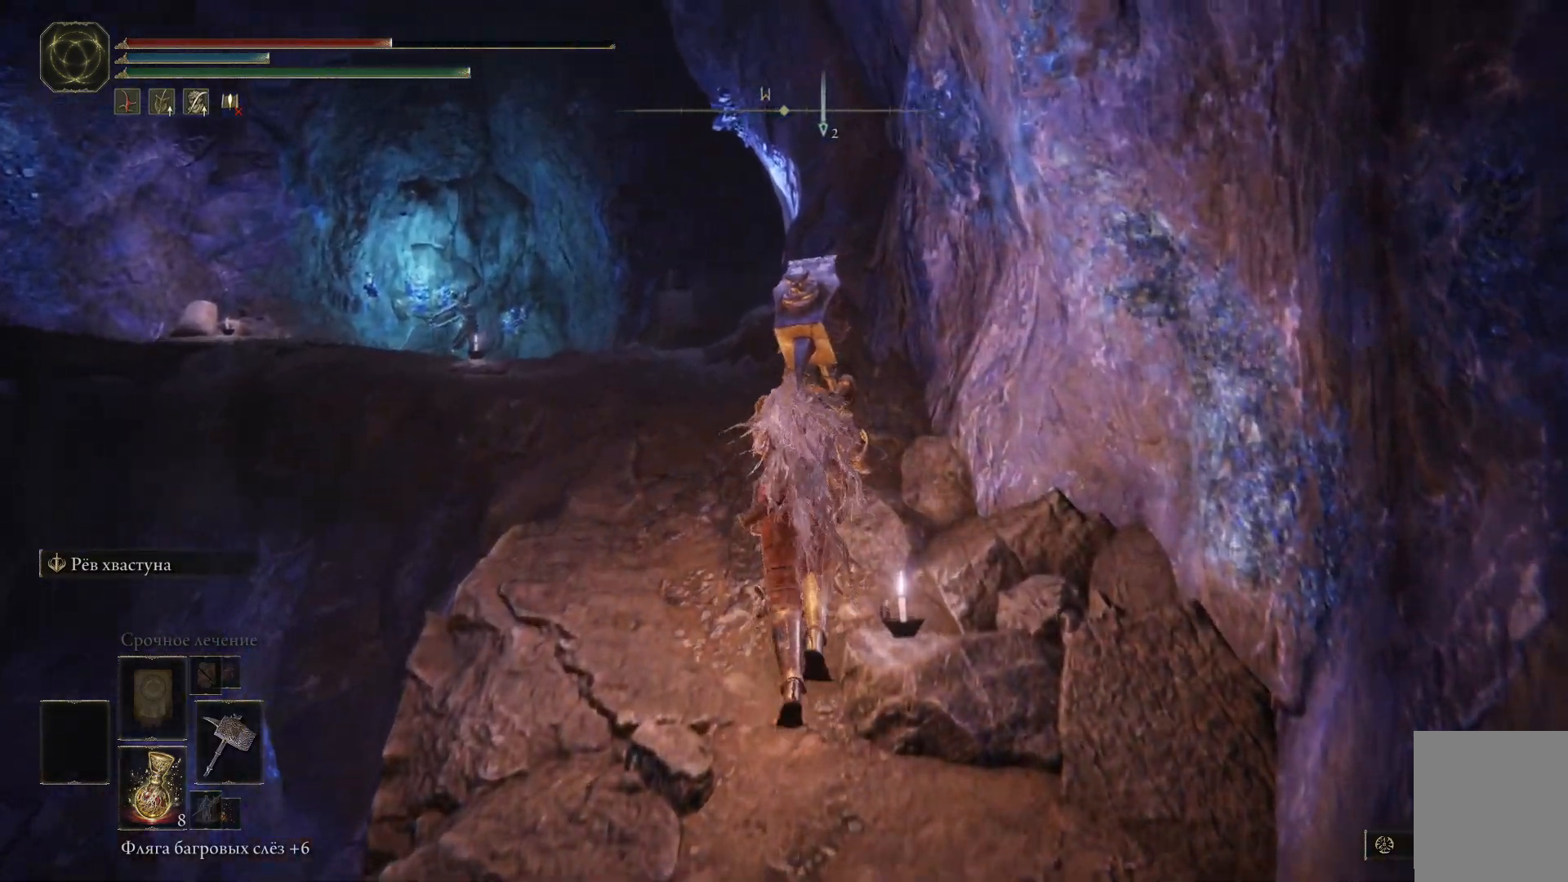
Gameplay with a controller (Xbox layout); each line is a JSON object with the inputs held at the frame after it. "events" lists button and stick changes between this image and that frame as [ms after this image, input, new state], when the widget could be followed in between.
{"buttons": [], "left_stick": "up", "right_stick": "center", "events": [[167, "right_stick", "down"], [384, "right_stick", "down-left"], [500, "right_stick", "center"]]}
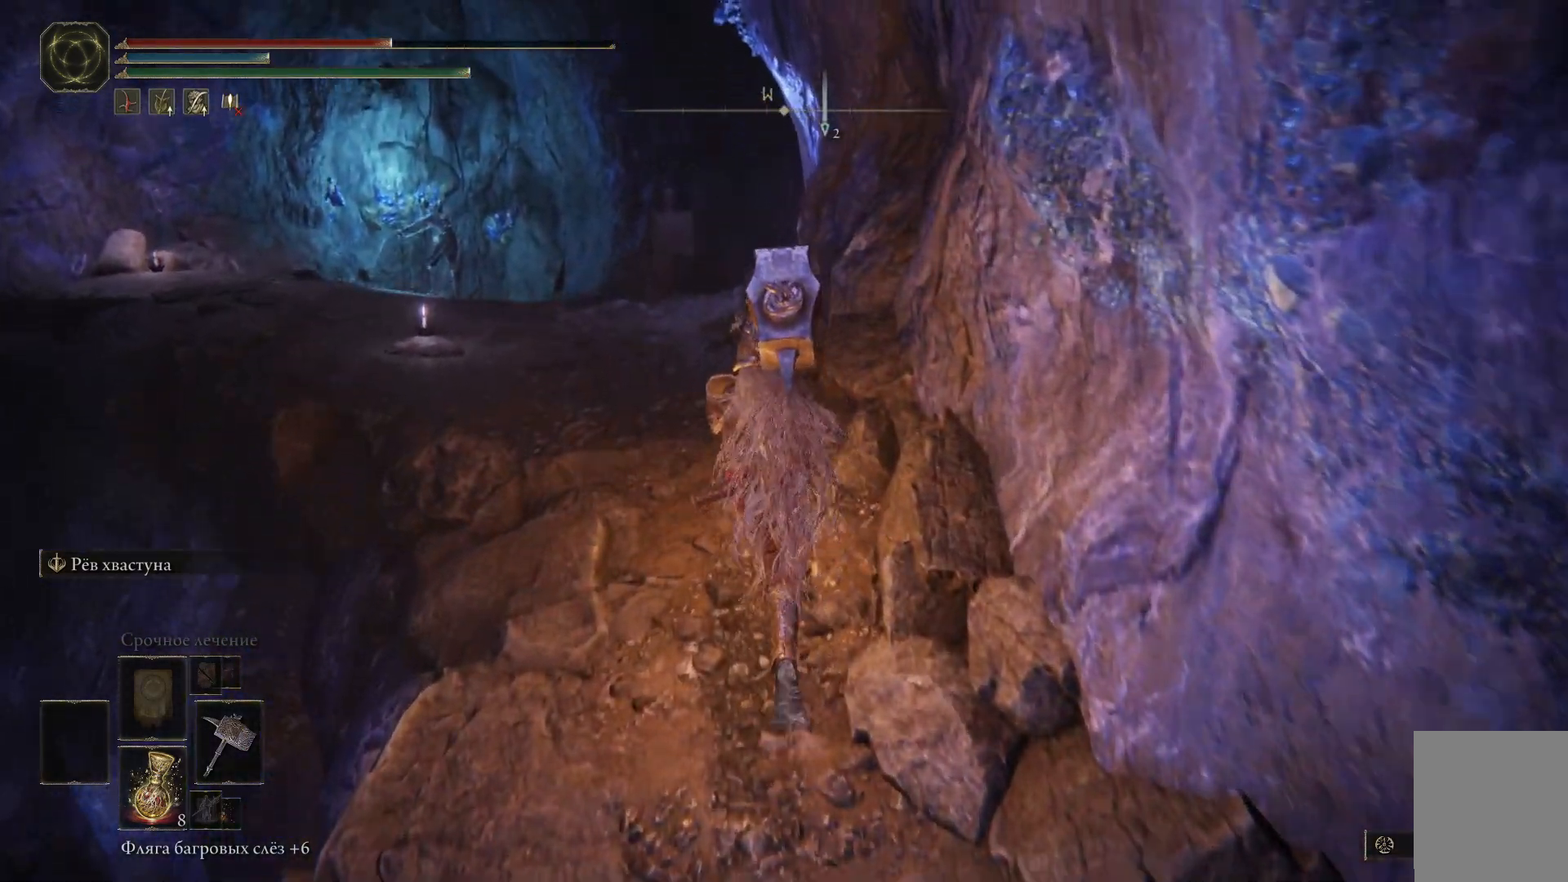
{"buttons": [], "left_stick": "up", "right_stick": "down-left", "events": [[401, "right_stick", "down"], [468, "right_stick", "down-left"]]}
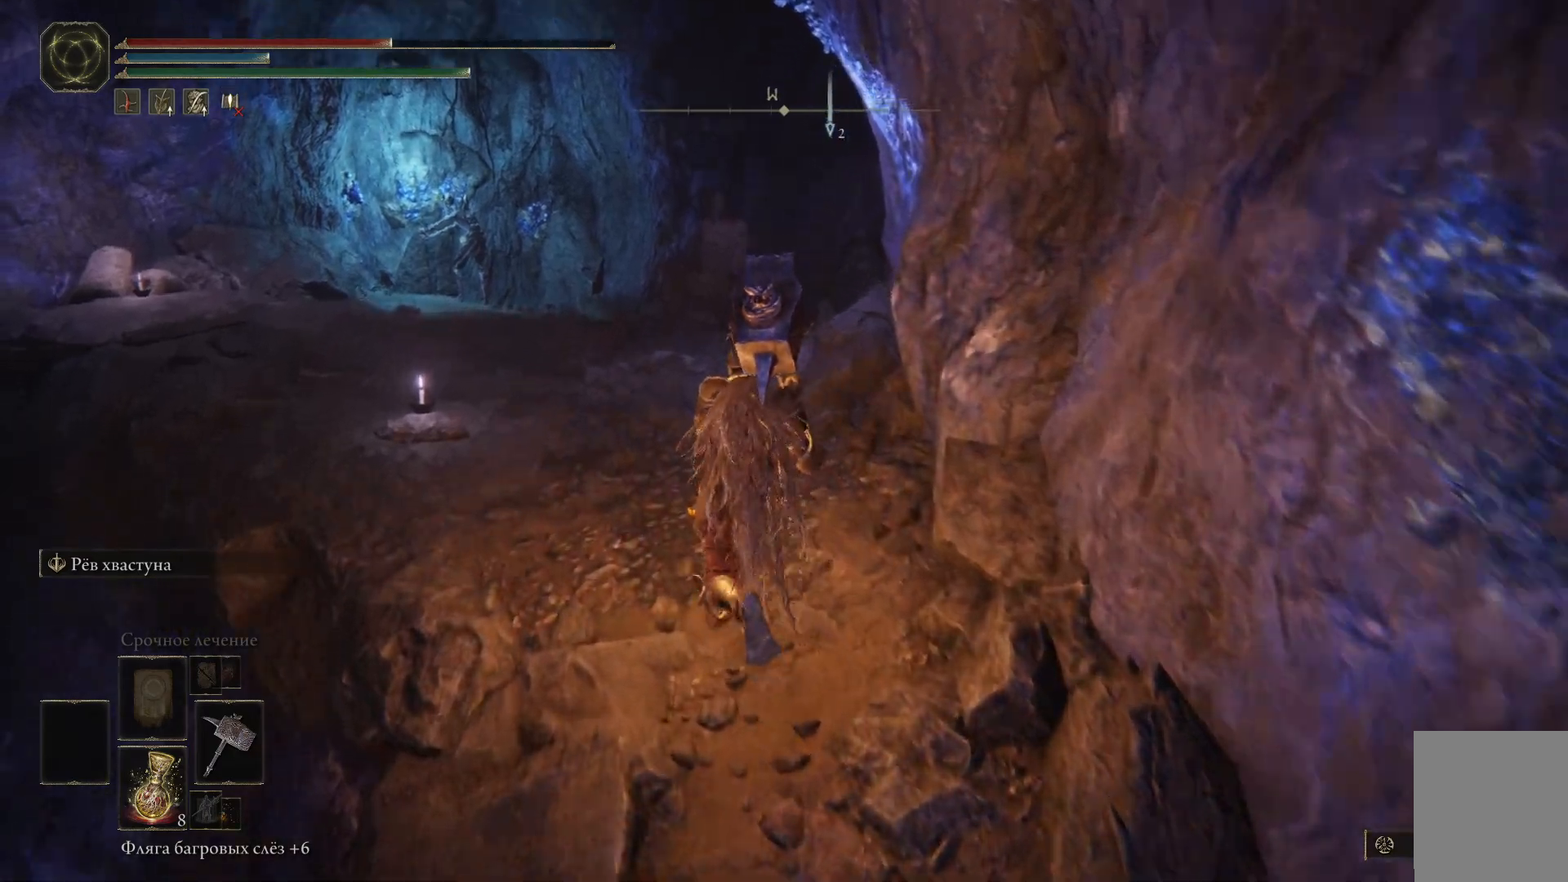
{"buttons": [], "left_stick": "up", "right_stick": "center", "events": [[83, "right_stick", "center"], [250, "R3", "down"], [367, "R3", "up"]]}
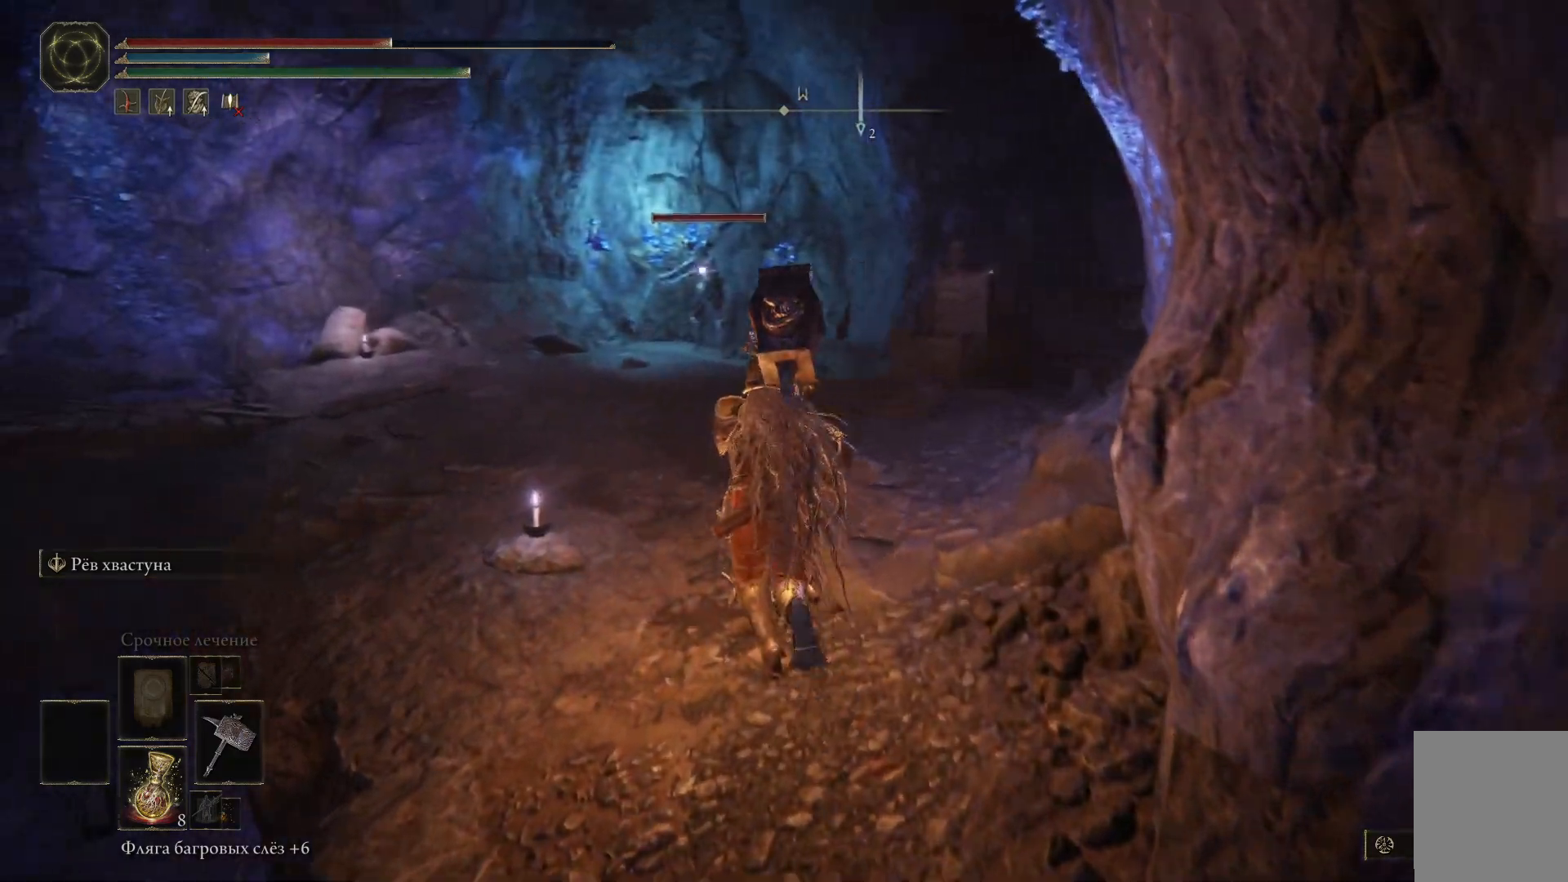
{"buttons": [], "left_stick": "up-right", "right_stick": "center", "events": [[334, "left_stick", "up-right"]]}
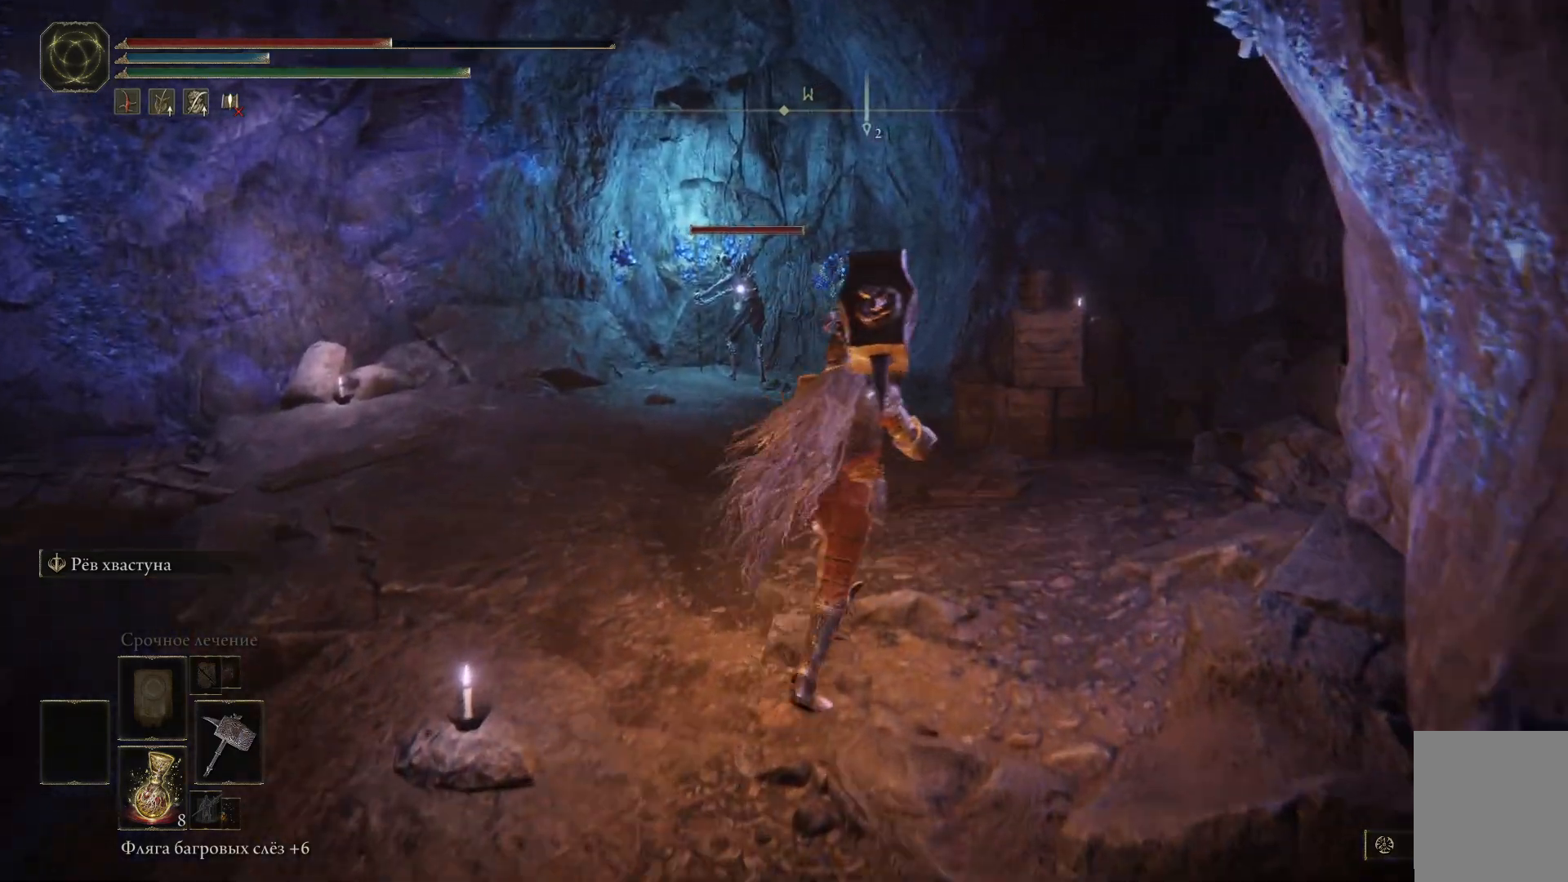
{"buttons": [], "left_stick": "up-right", "right_stick": "down-left", "events": [[133, "right_stick", "down-left"]]}
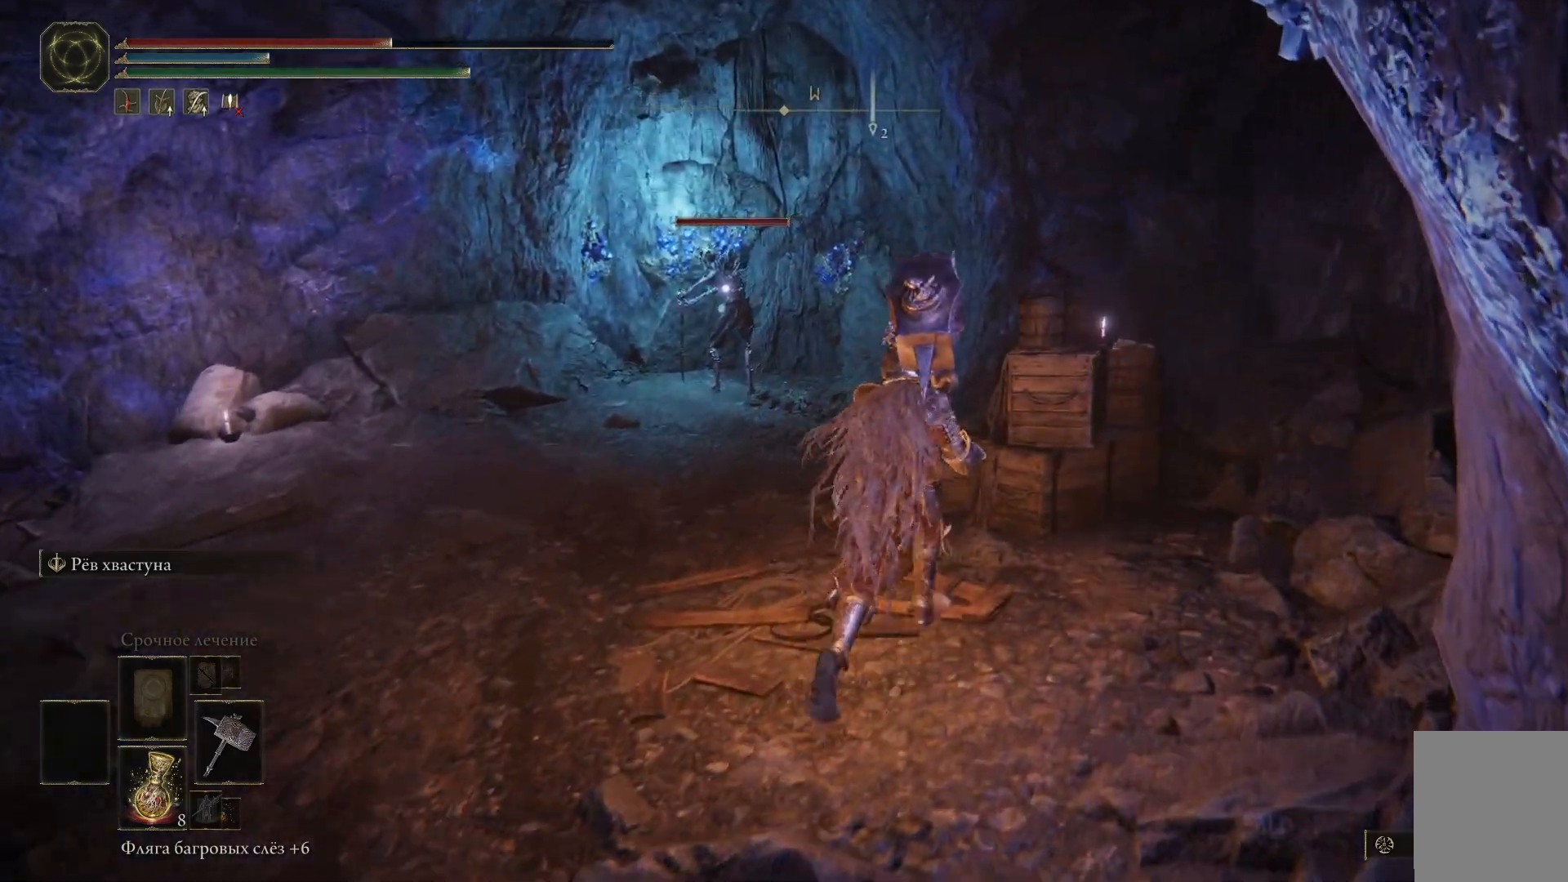
{"buttons": [], "left_stick": "up", "right_stick": "left", "events": [[50, "left_stick", "up"], [101, "right_stick", "left"]]}
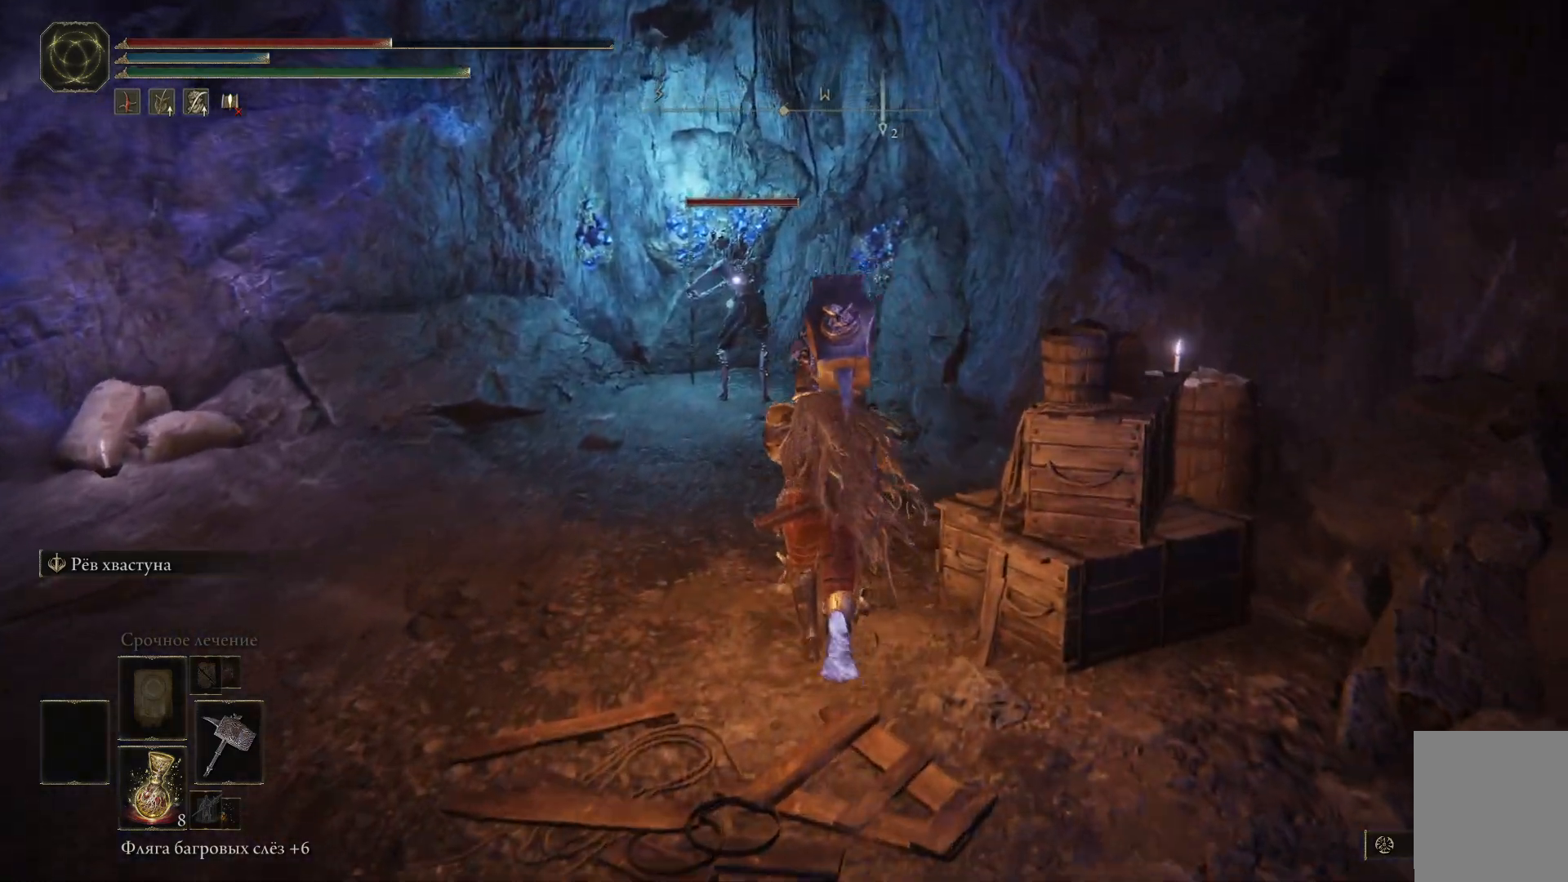
{"buttons": [], "left_stick": "up", "right_stick": "left", "events": []}
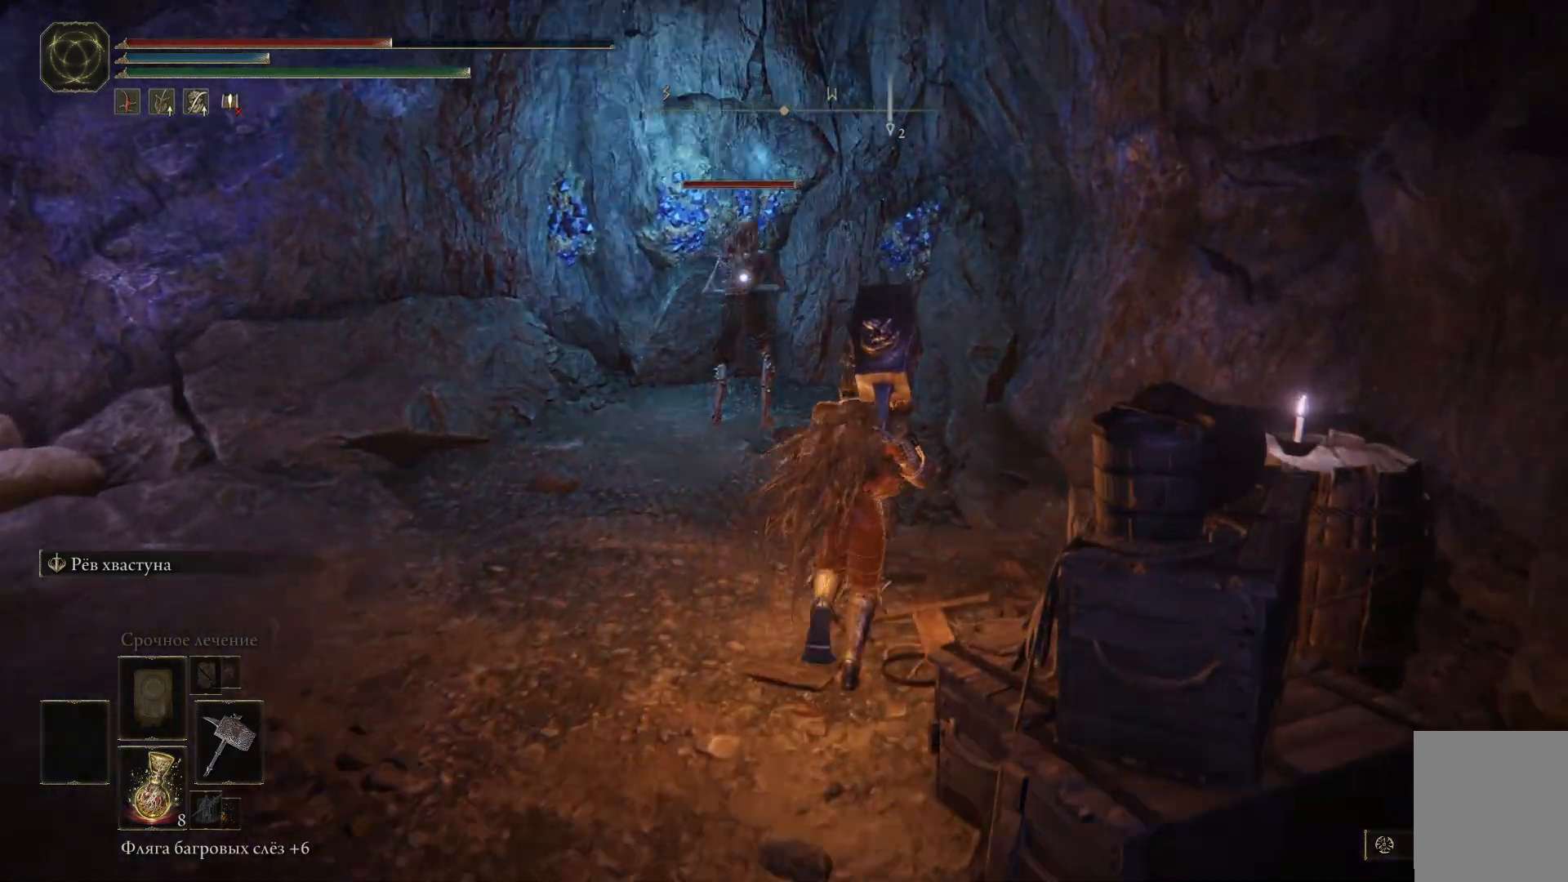
{"buttons": [], "left_stick": "up-left", "right_stick": "center", "events": [[401, "left_stick", "up-left"], [417, "right_stick", "center"]]}
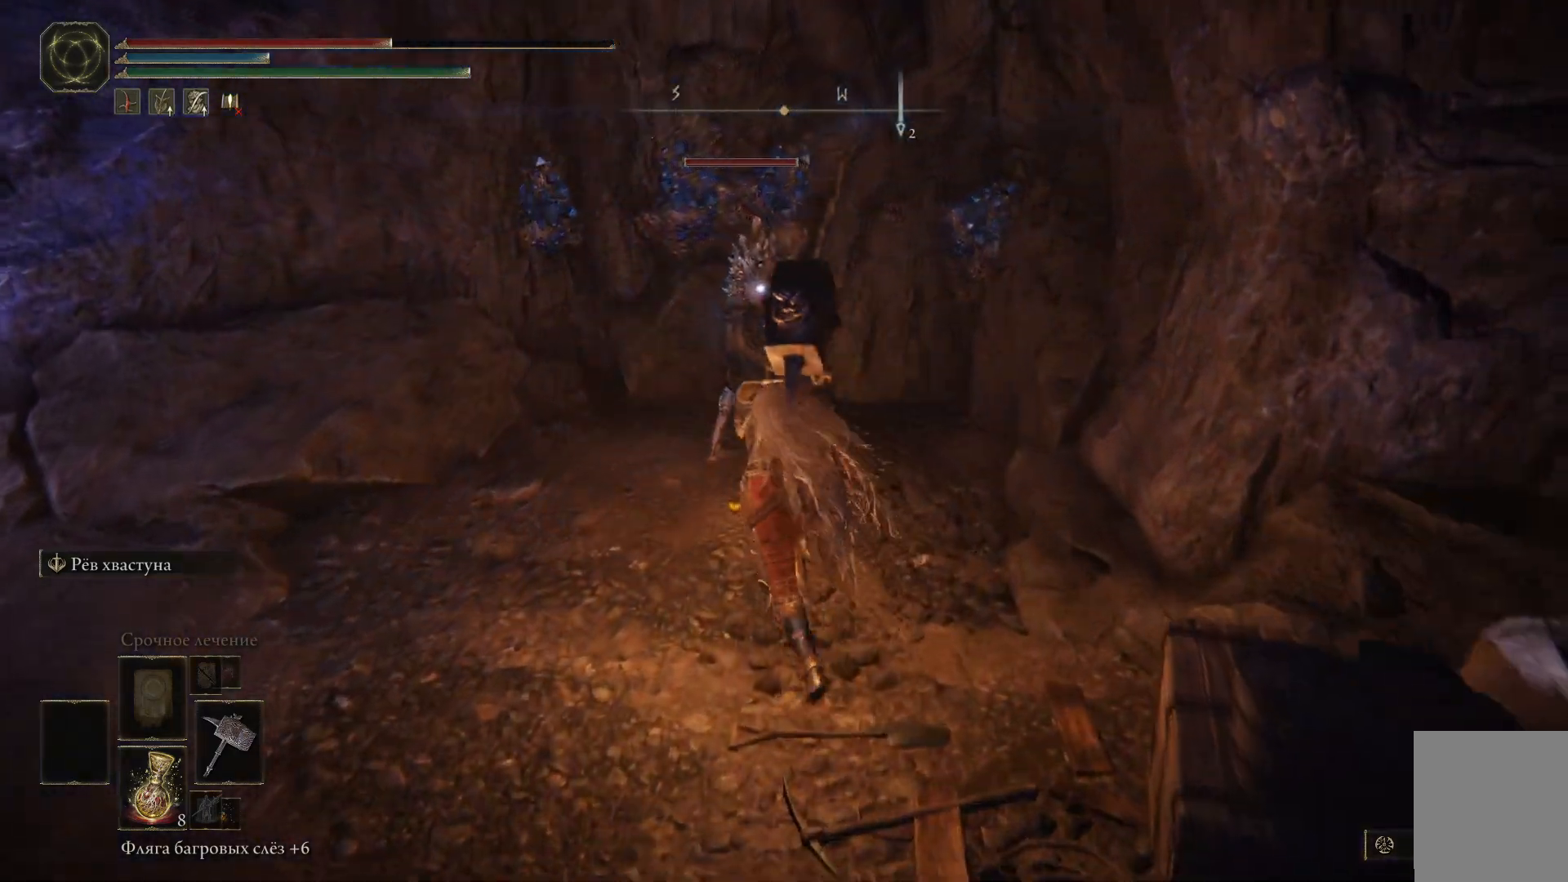
{"buttons": ["R1"], "left_stick": "up", "right_stick": "right", "events": [[317, "R1", "down"], [317, "right_stick", "right"], [334, "left_stick", "up"], [417, "R1", "up"], [484, "R1", "down"]]}
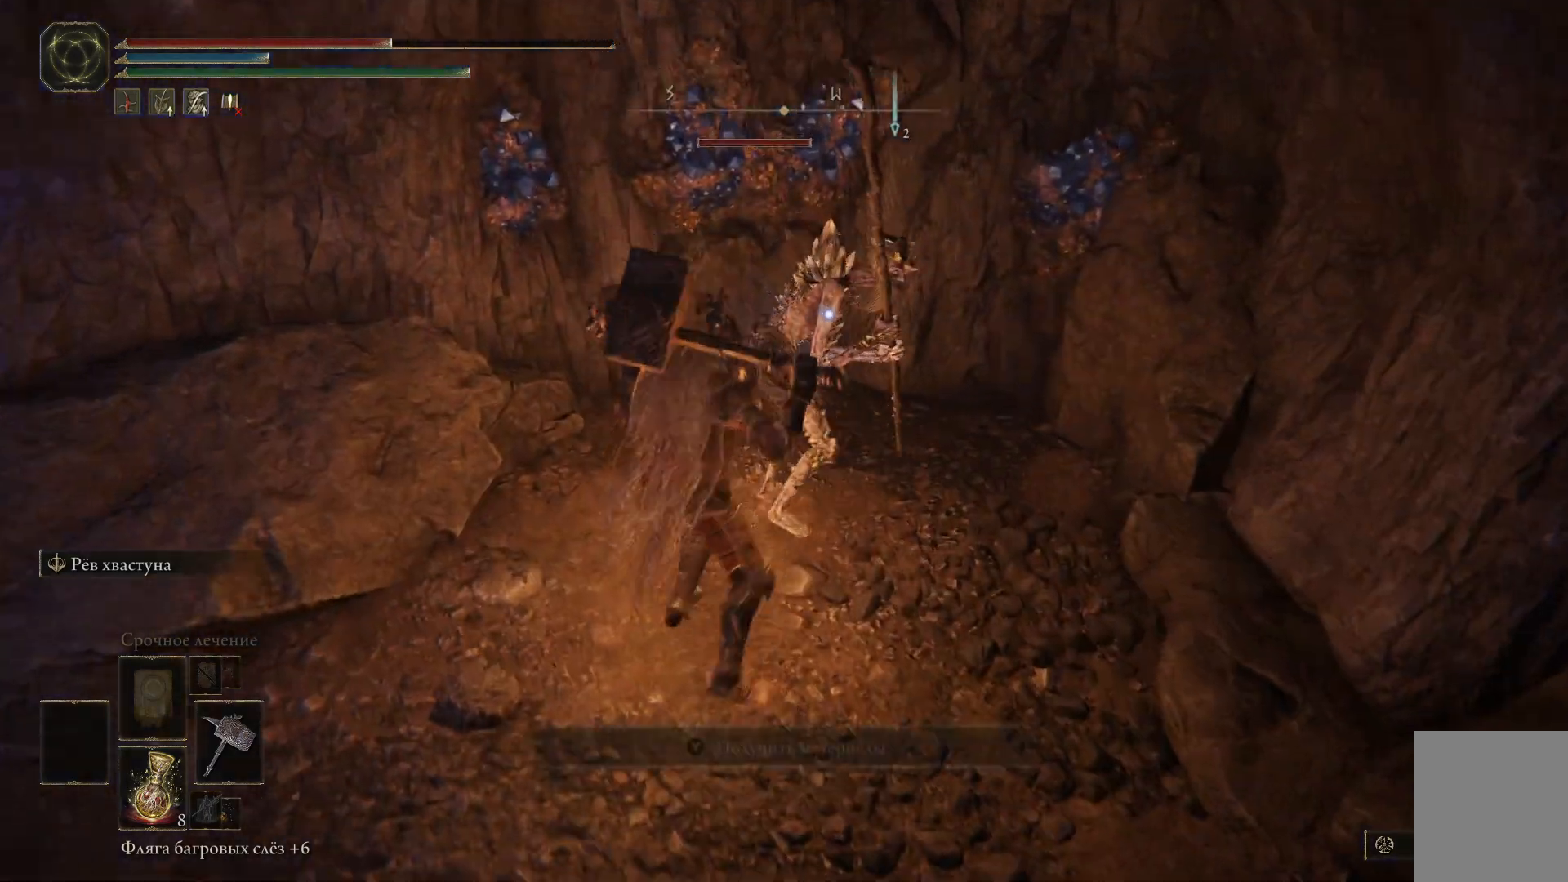
{"buttons": [], "left_stick": "up", "right_stick": "right", "events": [[167, "R1", "up"], [184, "R1", "down"], [267, "R1", "up"], [301, "R1", "down"], [384, "R1", "up"], [417, "R1", "down"], [501, "R1", "up"]]}
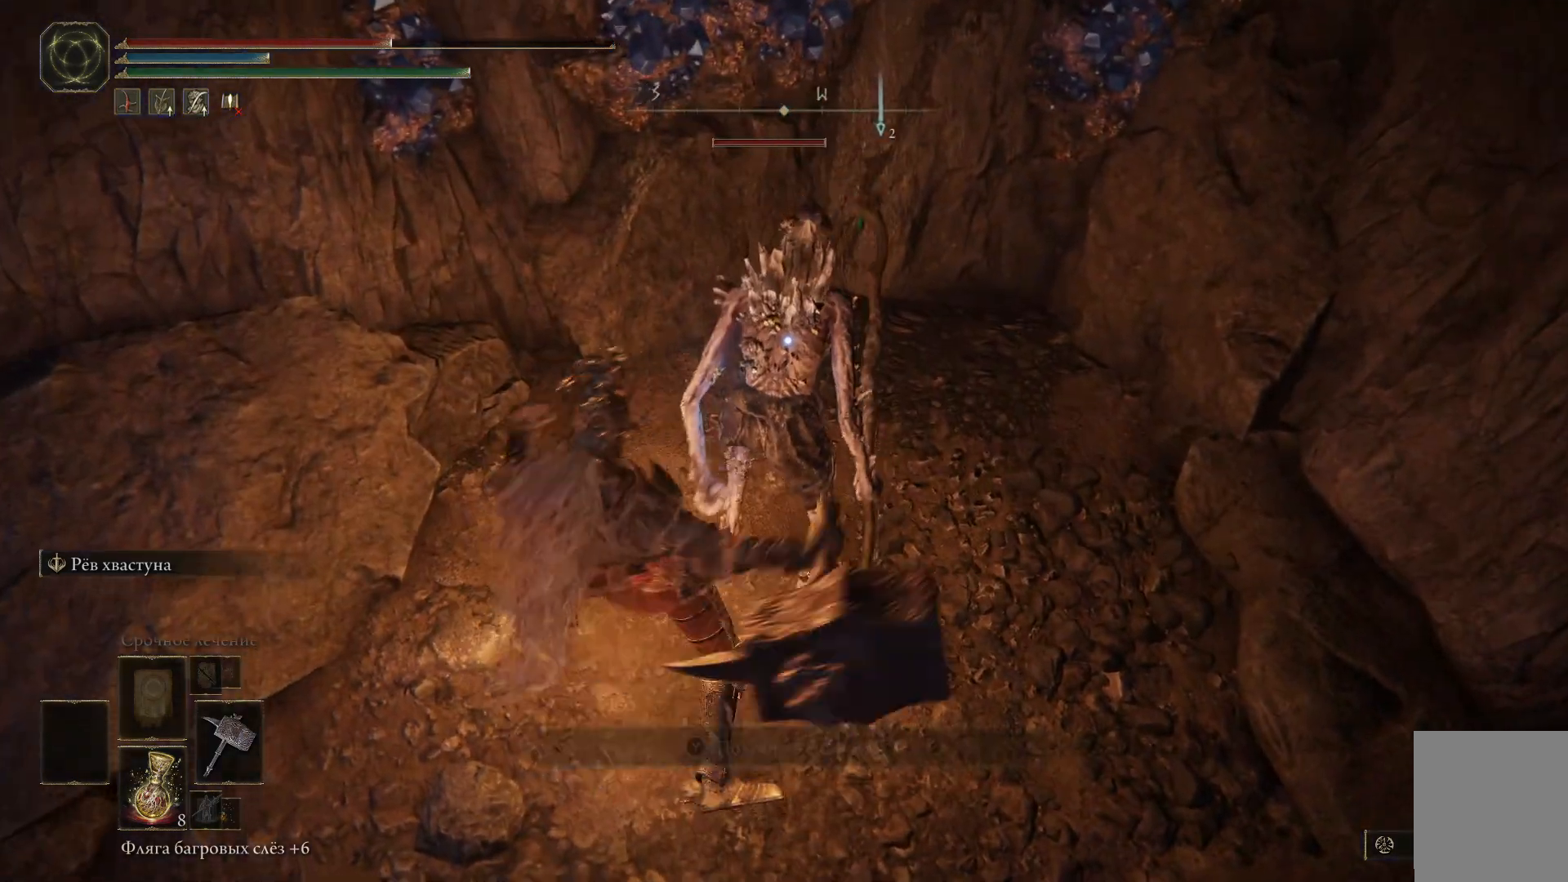
{"buttons": [], "left_stick": "center", "right_stick": "center", "events": [[33, "R1", "down"], [117, "R1", "up"], [167, "left_stick", "center"], [317, "right_stick", "center"]]}
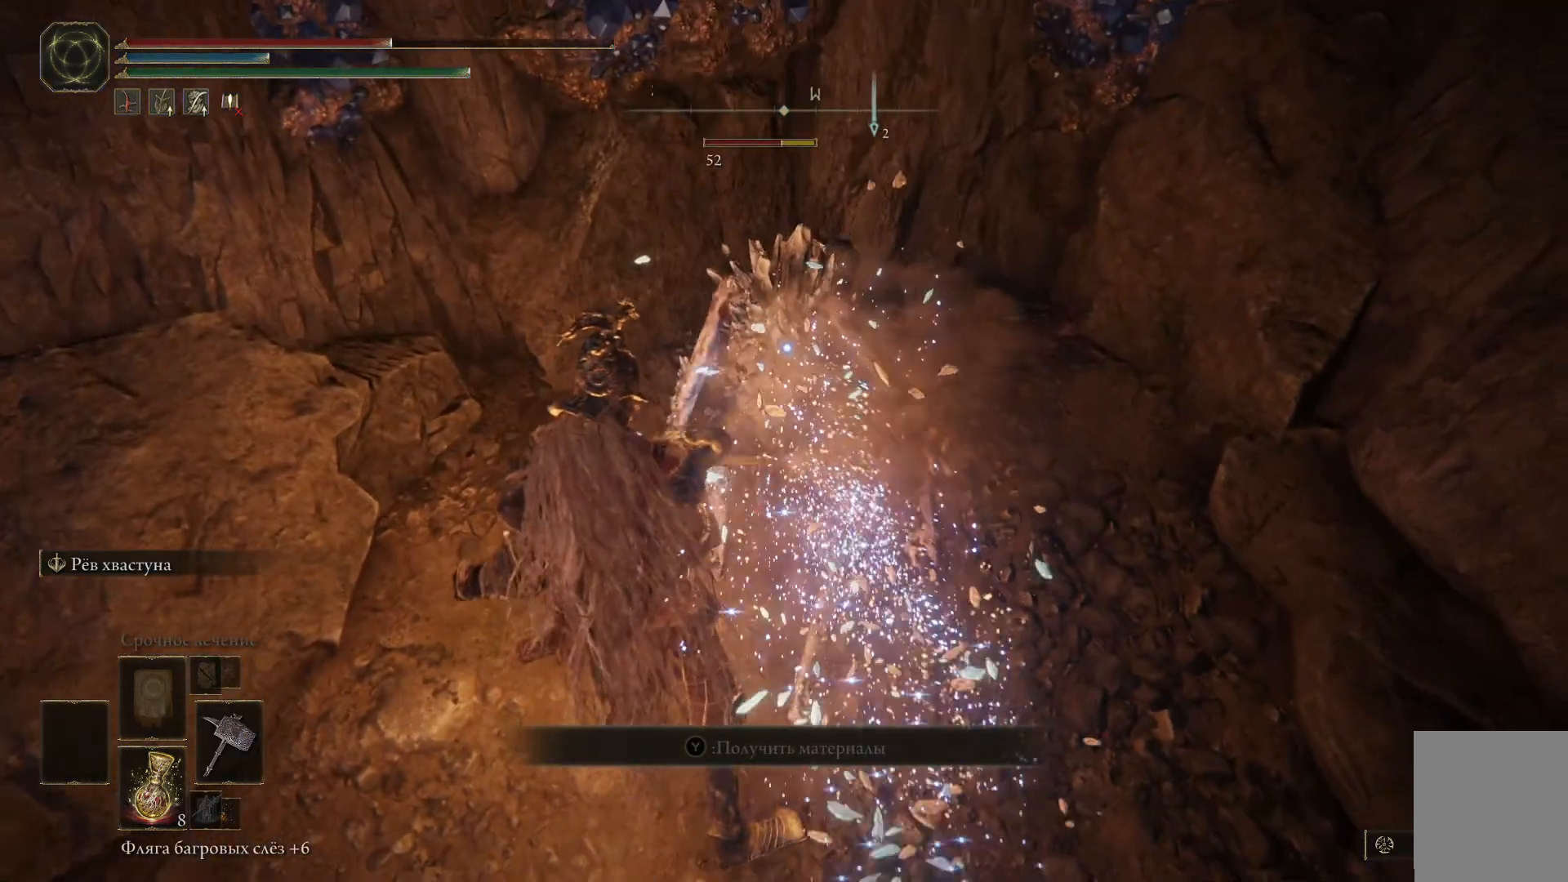
{"buttons": [], "left_stick": "center", "right_stick": "center", "events": []}
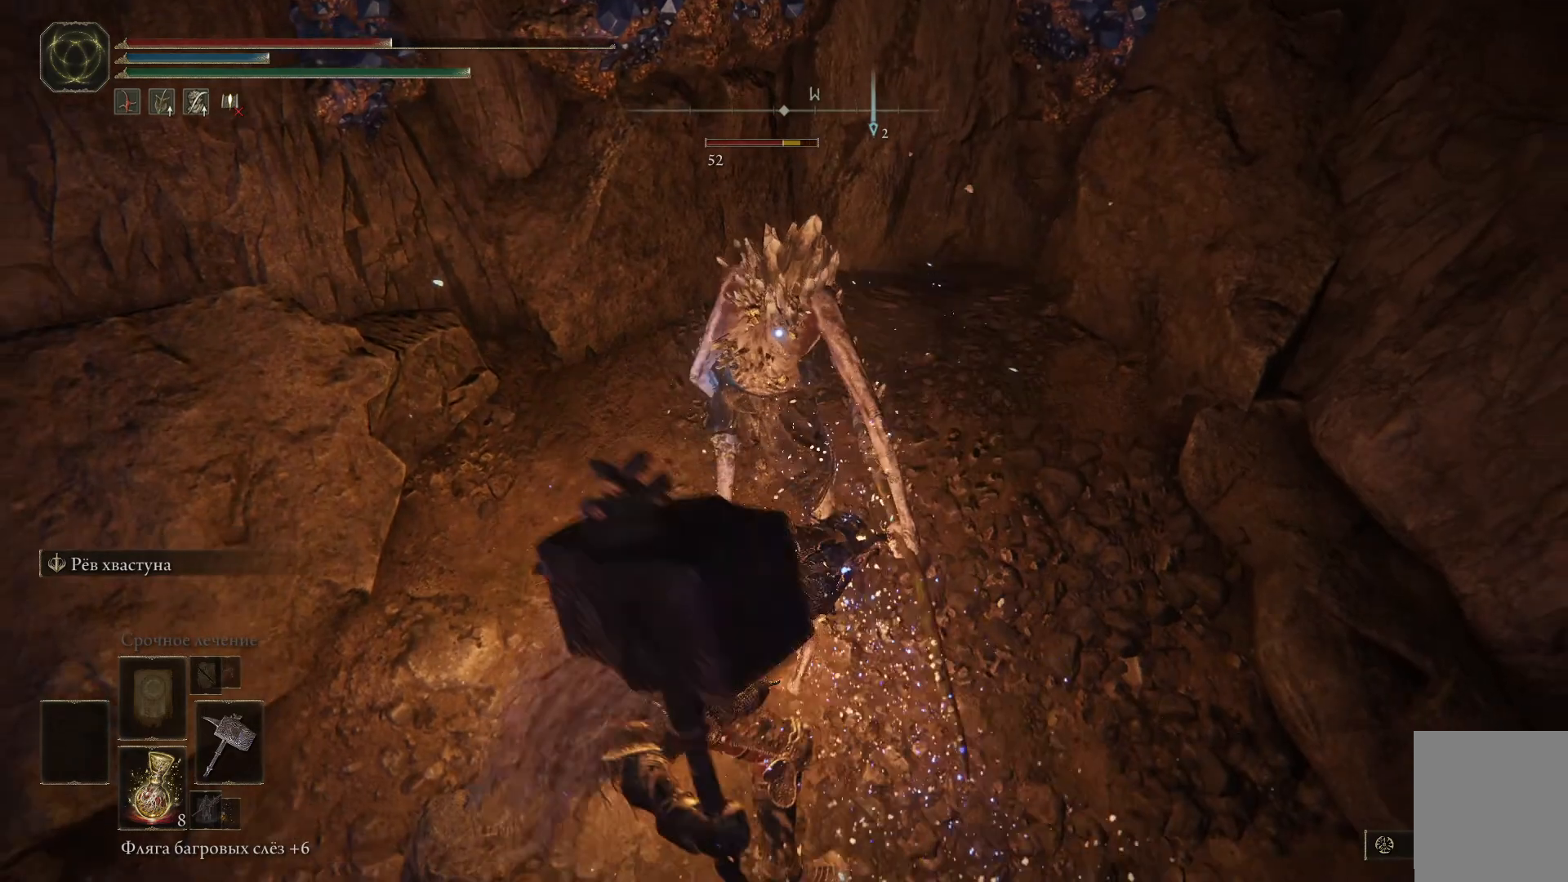
{"buttons": [], "left_stick": "center", "right_stick": "center", "events": []}
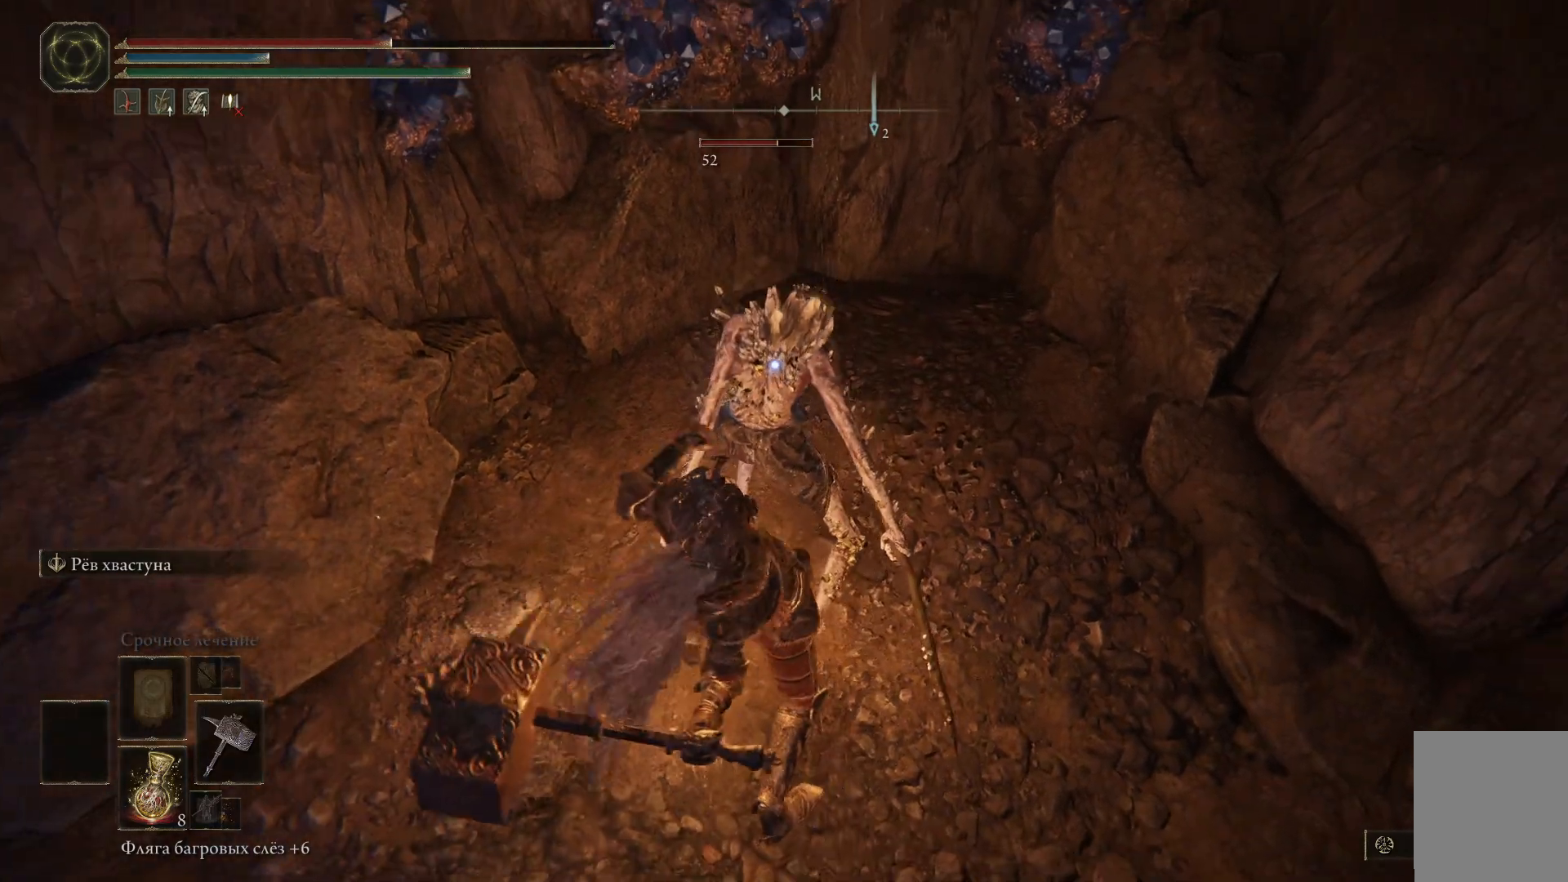
{"buttons": [], "left_stick": "center", "right_stick": "center", "events": []}
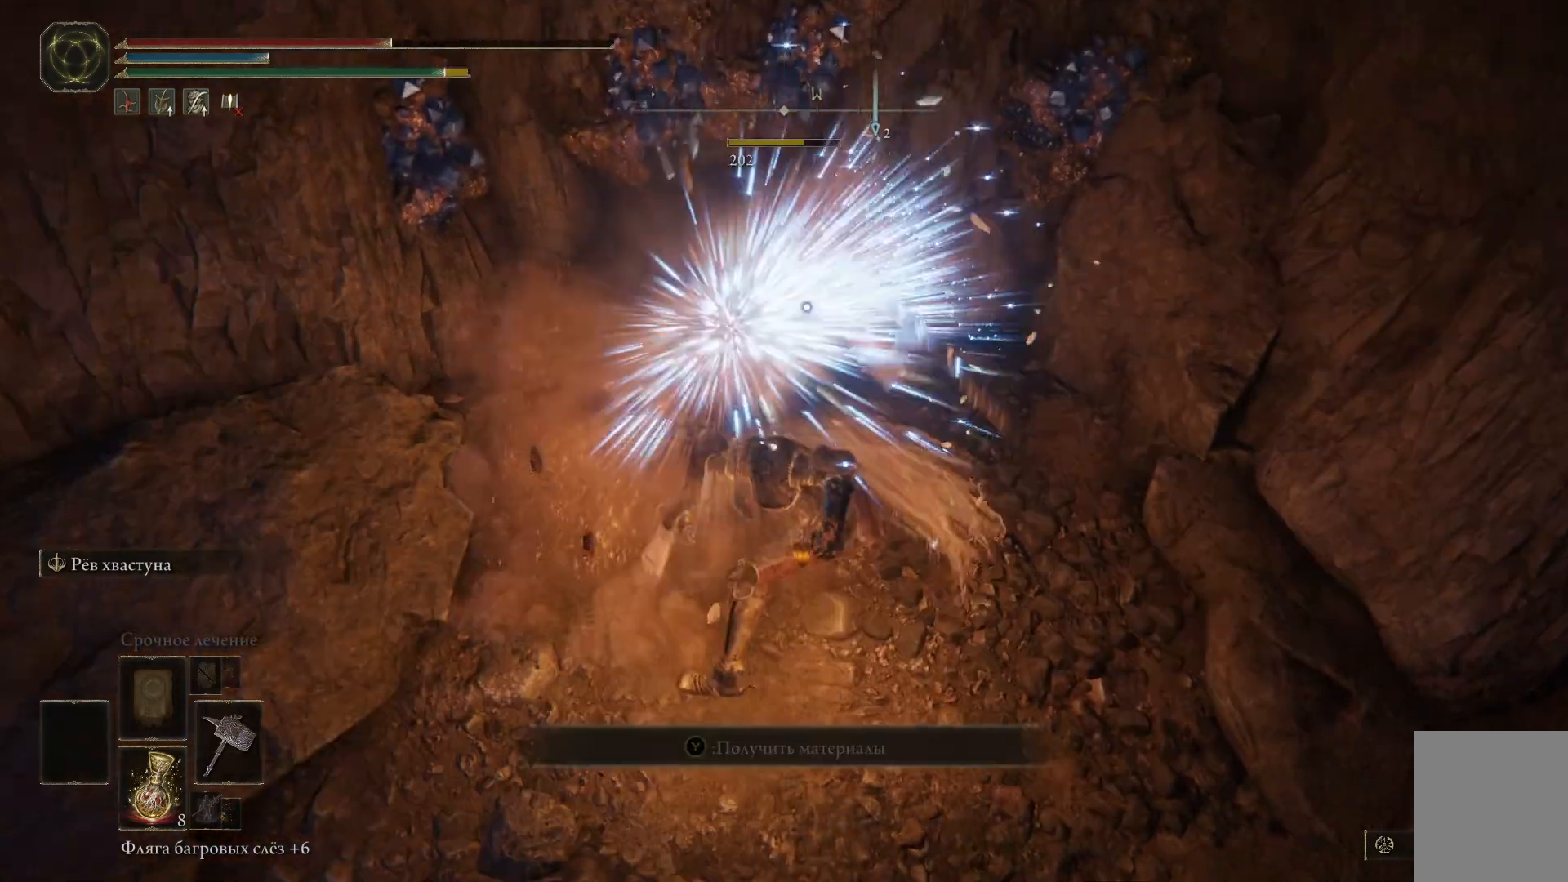
{"buttons": [], "left_stick": "center", "right_stick": "center", "events": []}
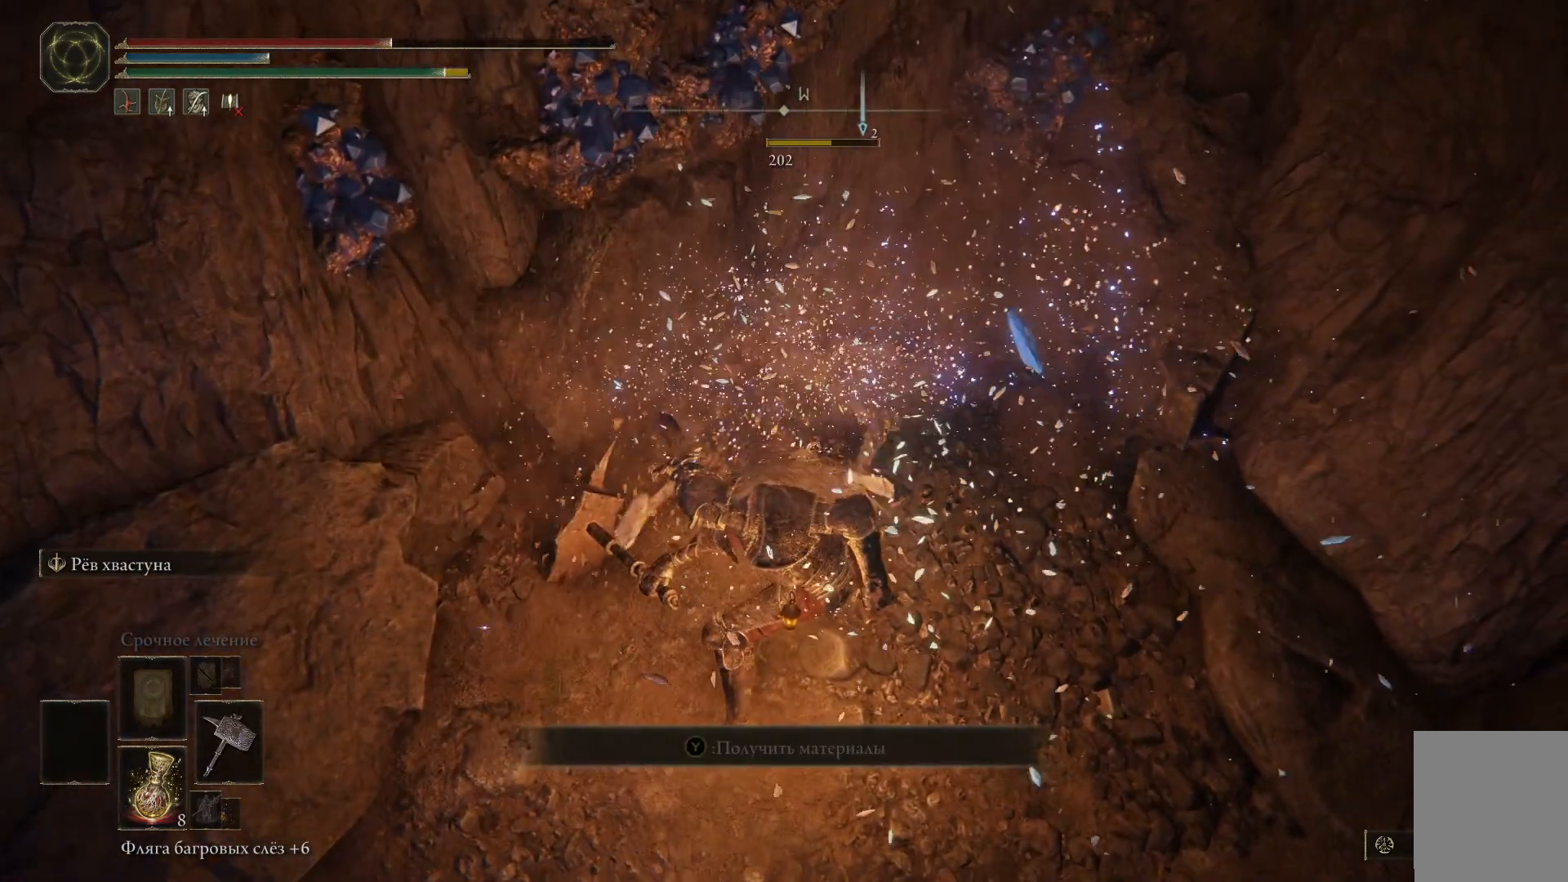
{"buttons": [], "left_stick": "center", "right_stick": "center", "events": []}
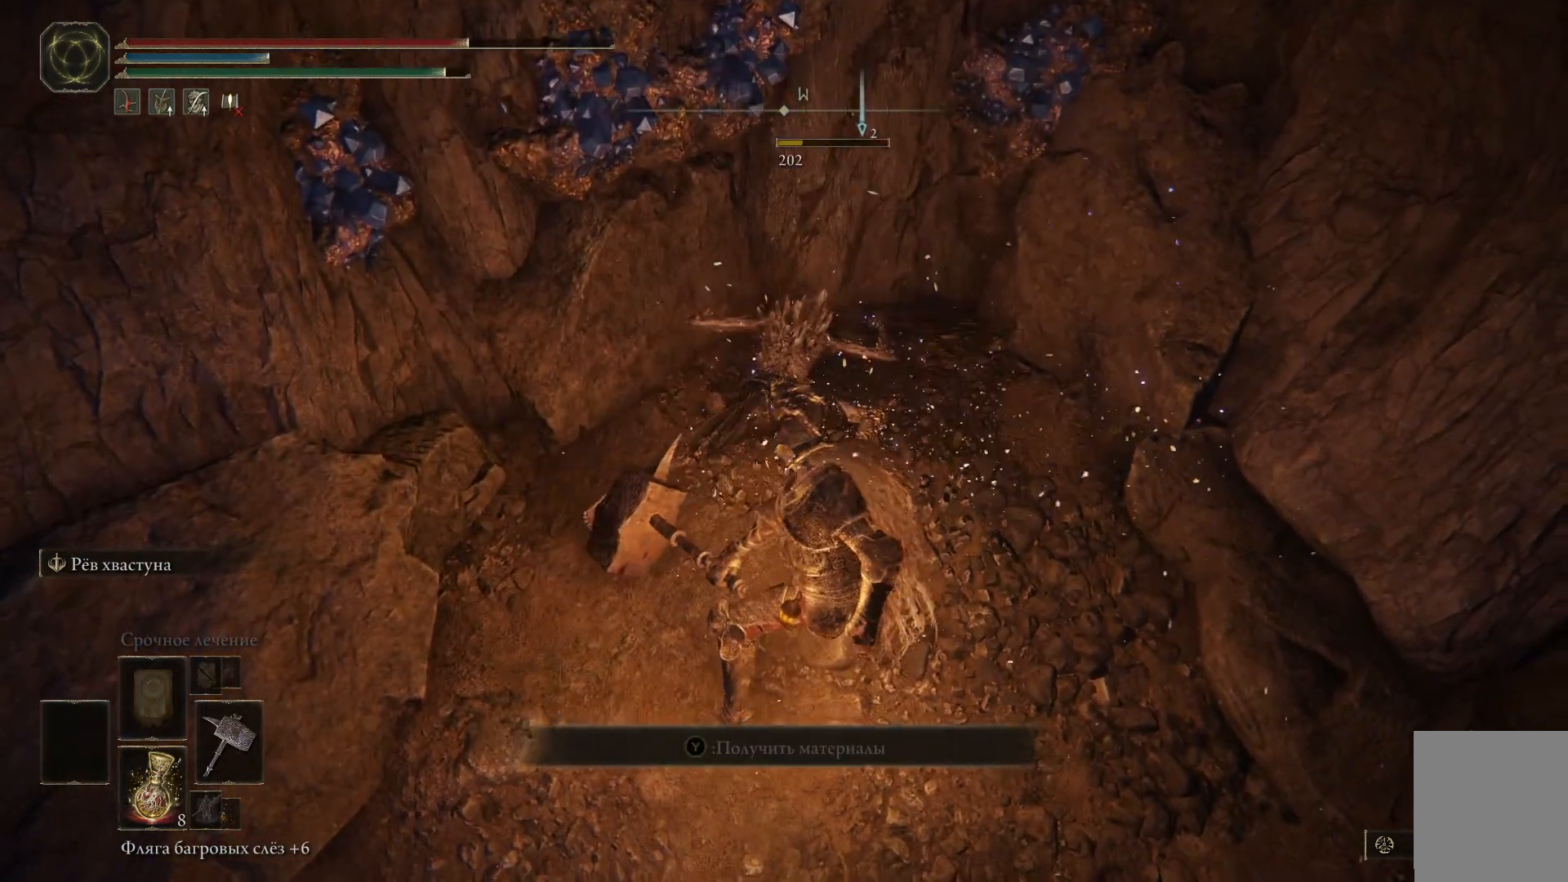
{"buttons": [], "left_stick": "center", "right_stick": "center", "events": []}
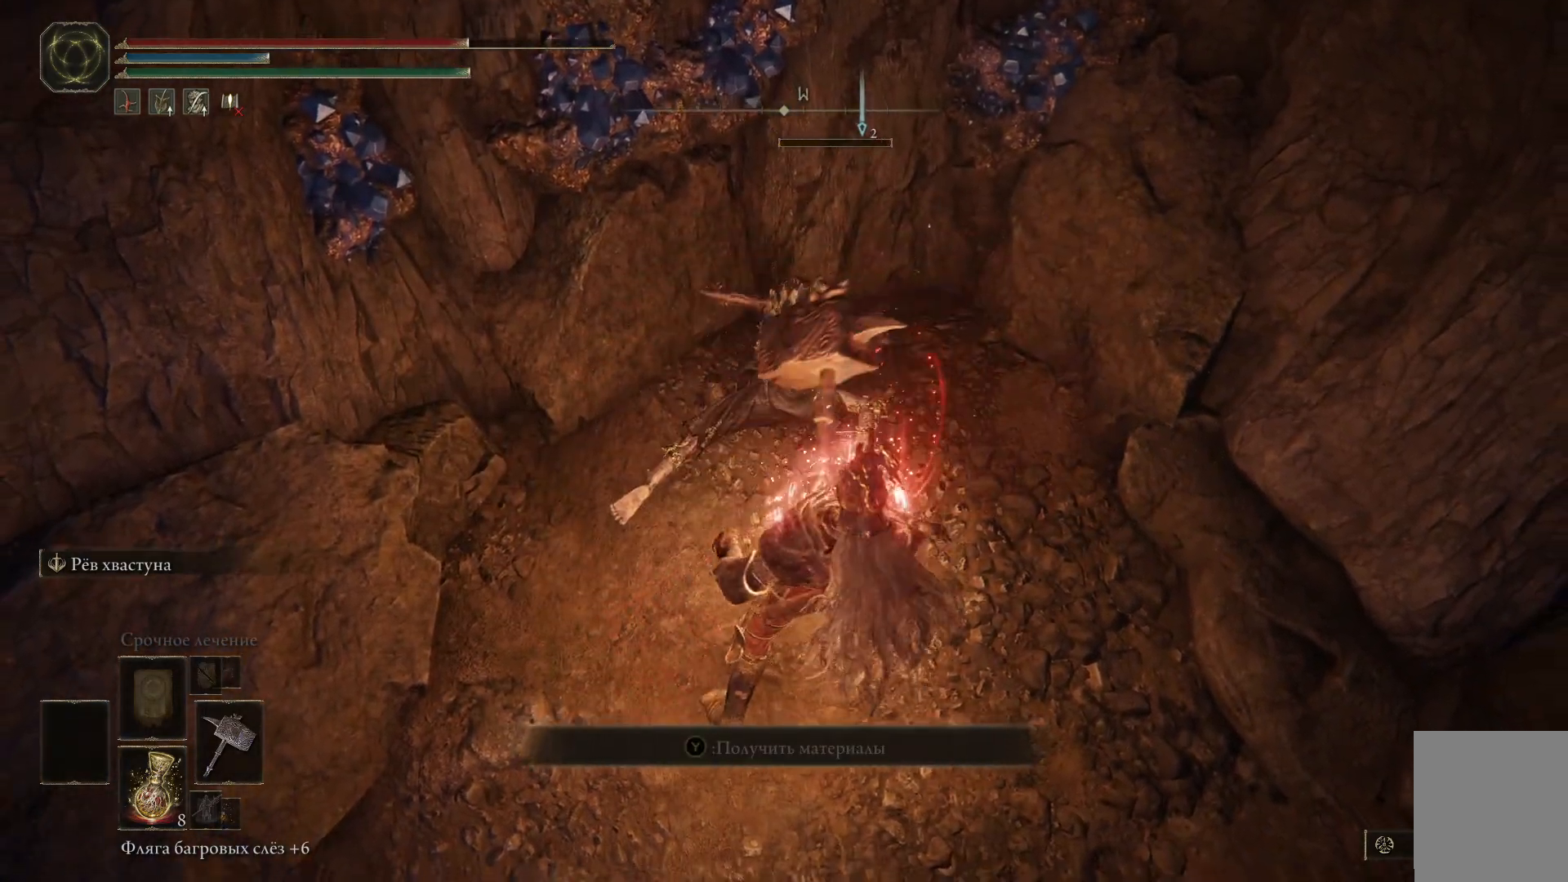
{"buttons": [], "left_stick": "down-right", "right_stick": "left", "events": [[183, "left_stick", "down"], [200, "right_stick", "left"], [450, "left_stick", "down-right"]]}
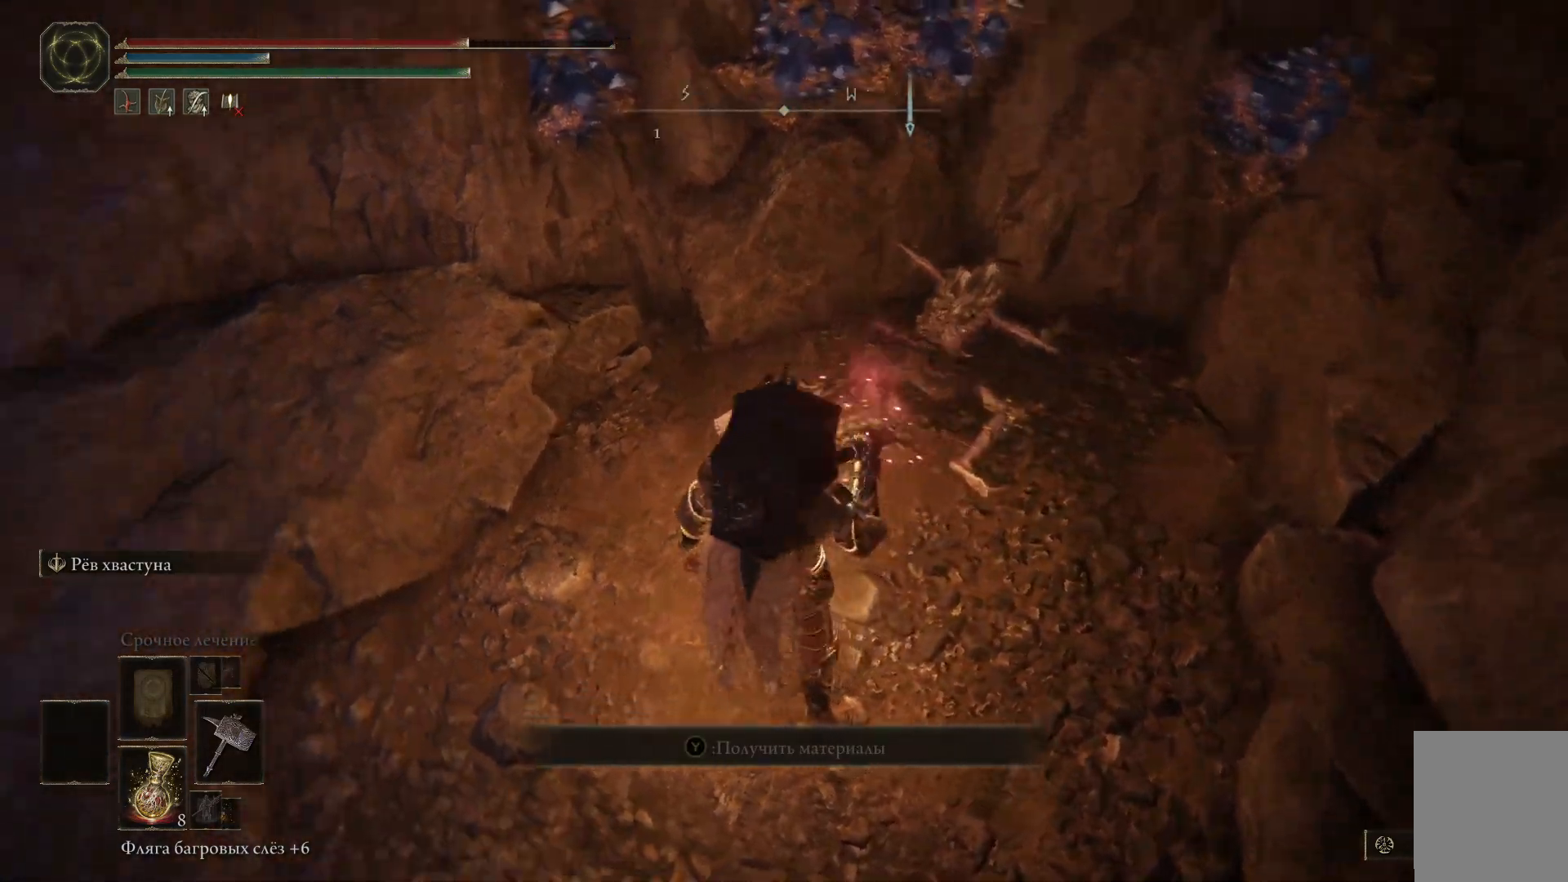
{"buttons": [], "left_stick": "up-left", "right_stick": "left", "events": [[234, "left_stick", "center"], [451, "left_stick", "up-left"]]}
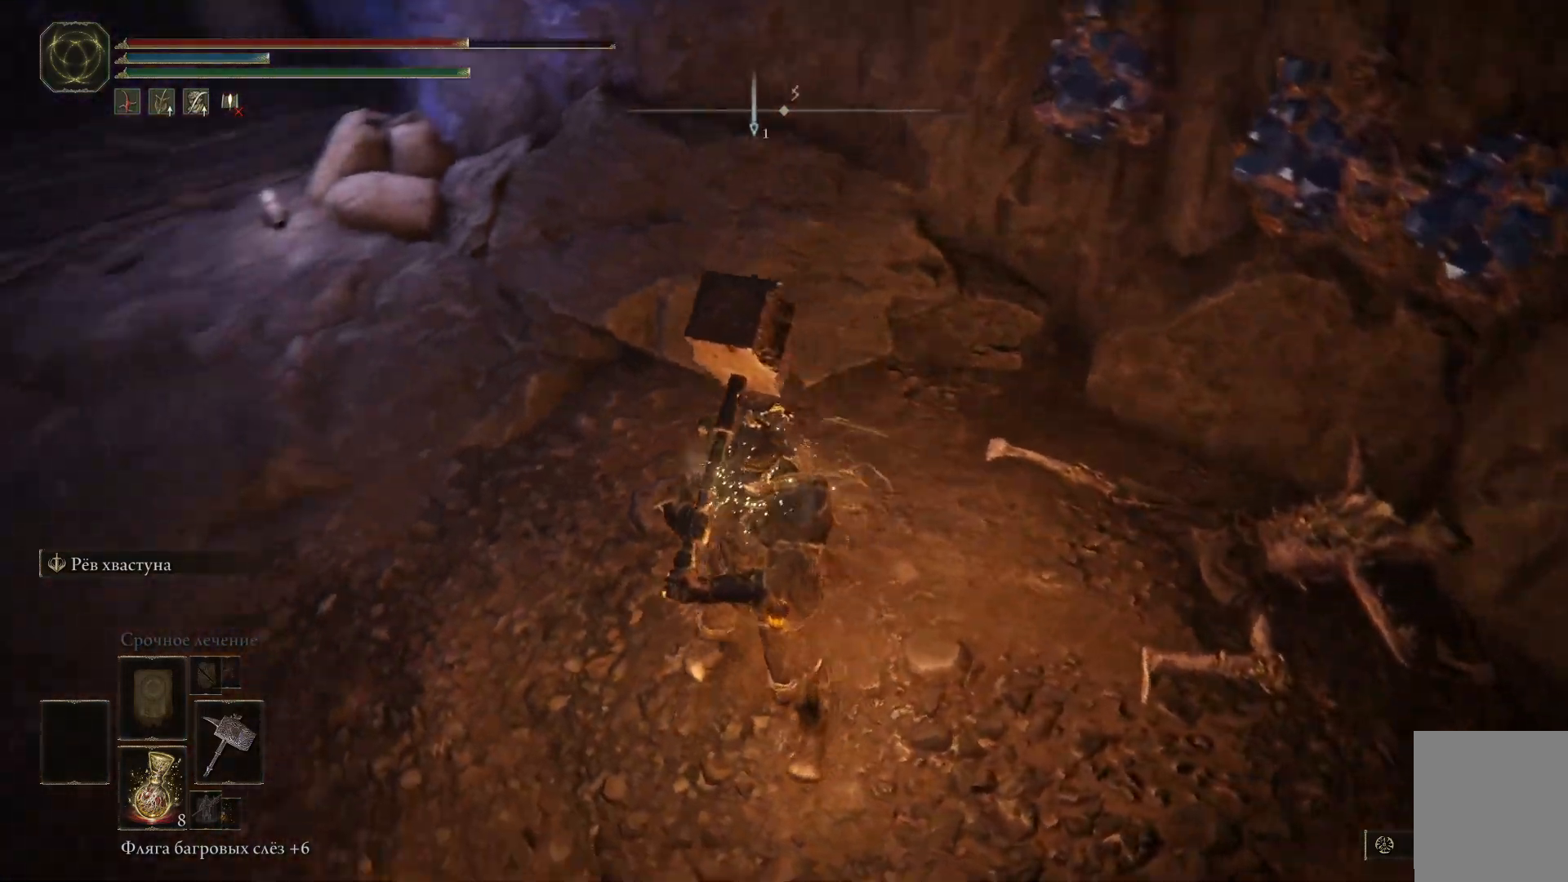
{"buttons": [], "left_stick": "up-left", "right_stick": "up-left", "events": [[283, "right_stick", "center"], [484, "right_stick", "up-left"]]}
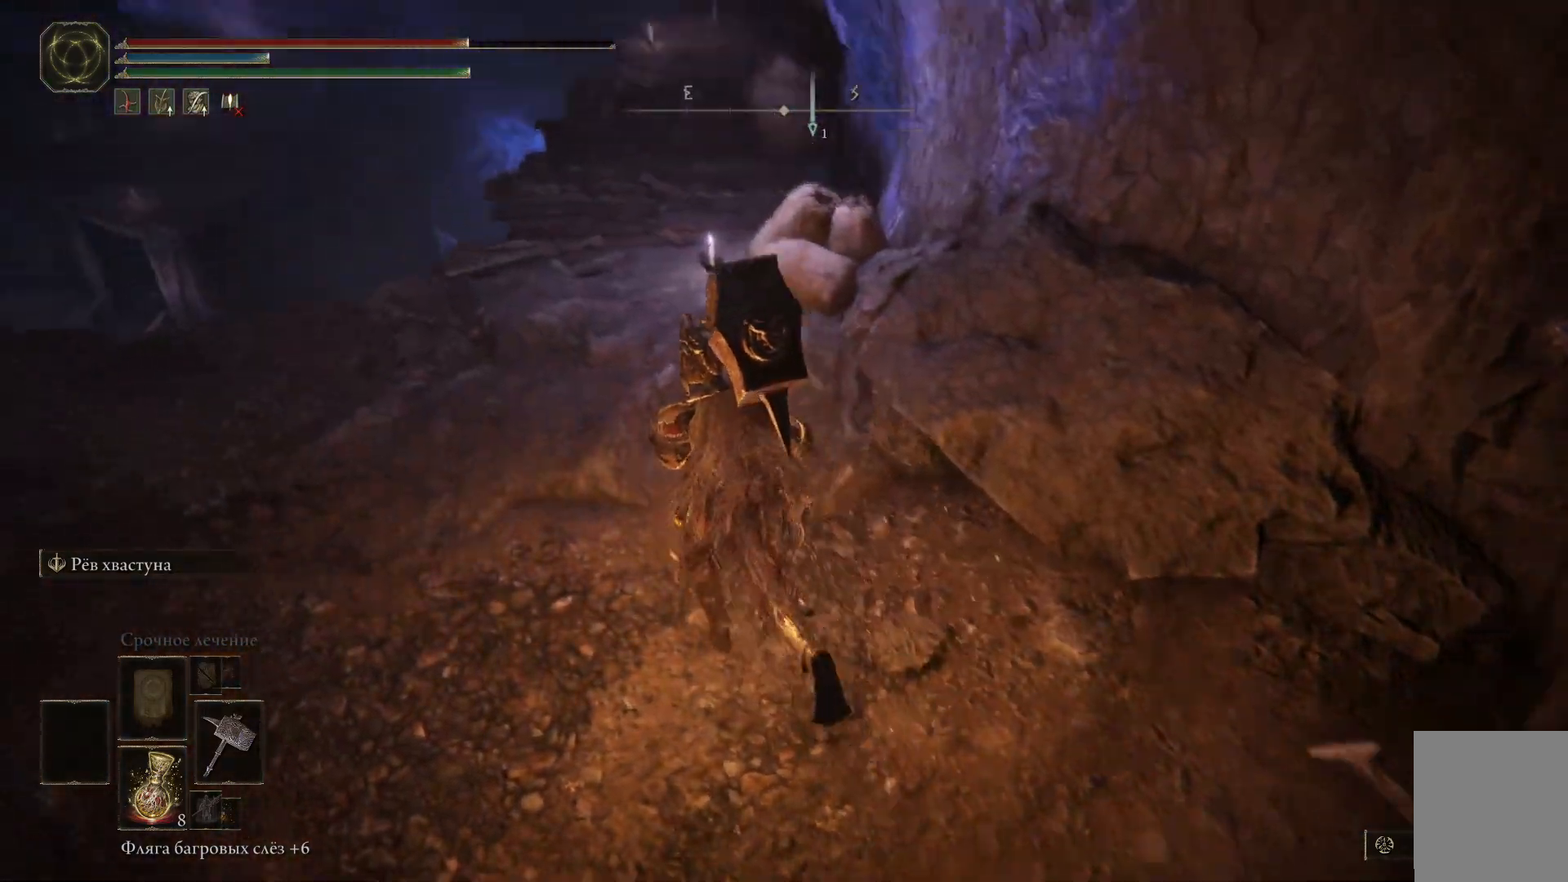
{"buttons": [], "left_stick": "center", "right_stick": "center", "events": [[200, "right_stick", "center"], [250, "left_stick", "center"]]}
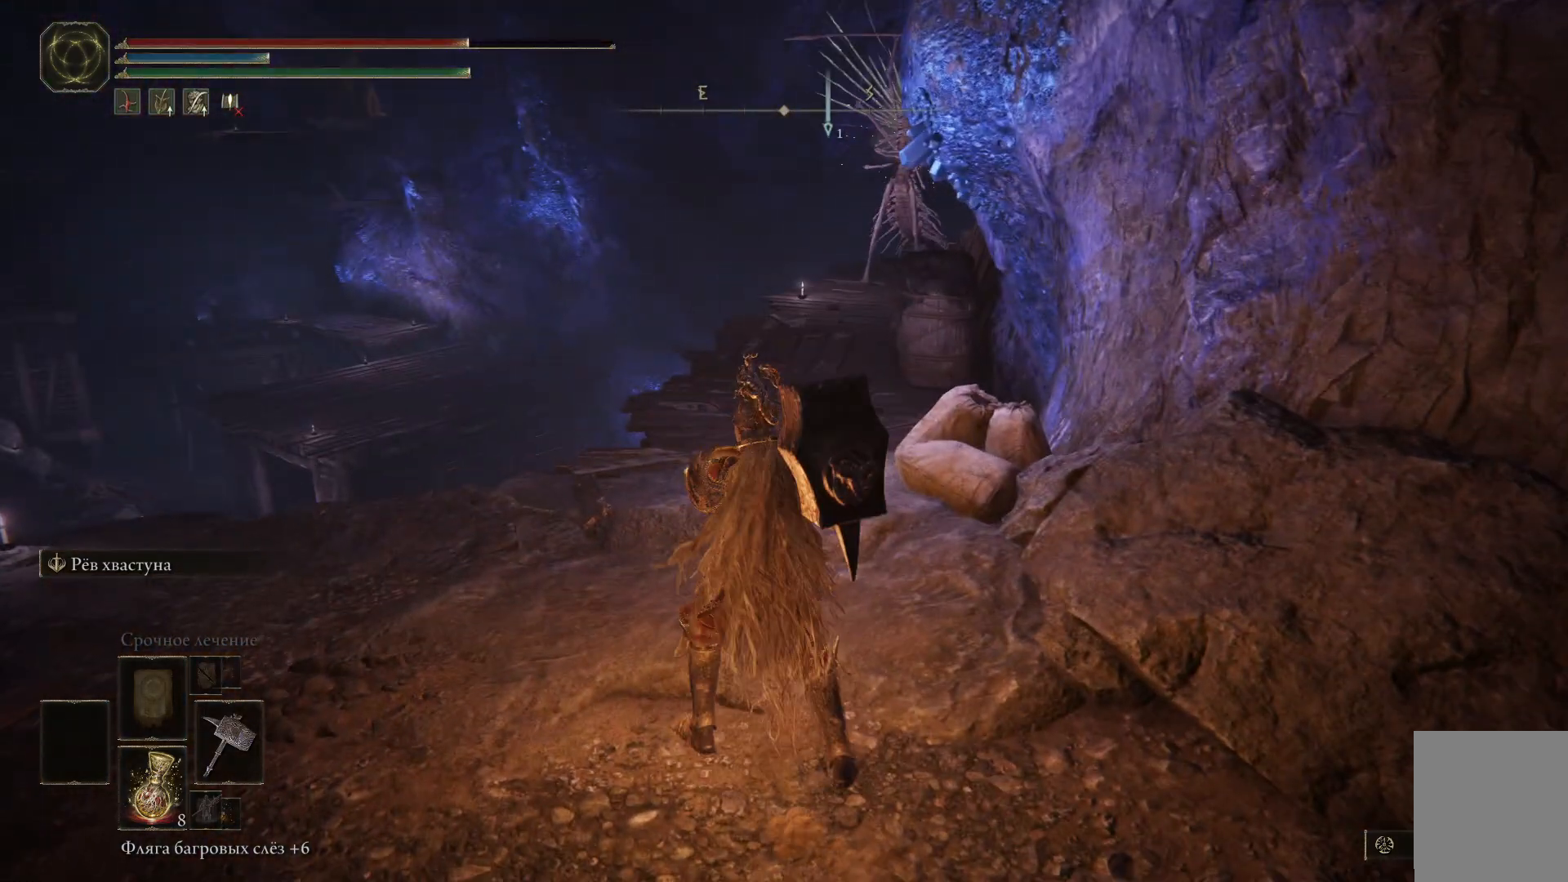
{"buttons": [], "left_stick": "up-right", "right_stick": "center", "events": [[33, "left_stick", "up-left"], [350, "left_stick", "up"], [450, "left_stick", "up-right"]]}
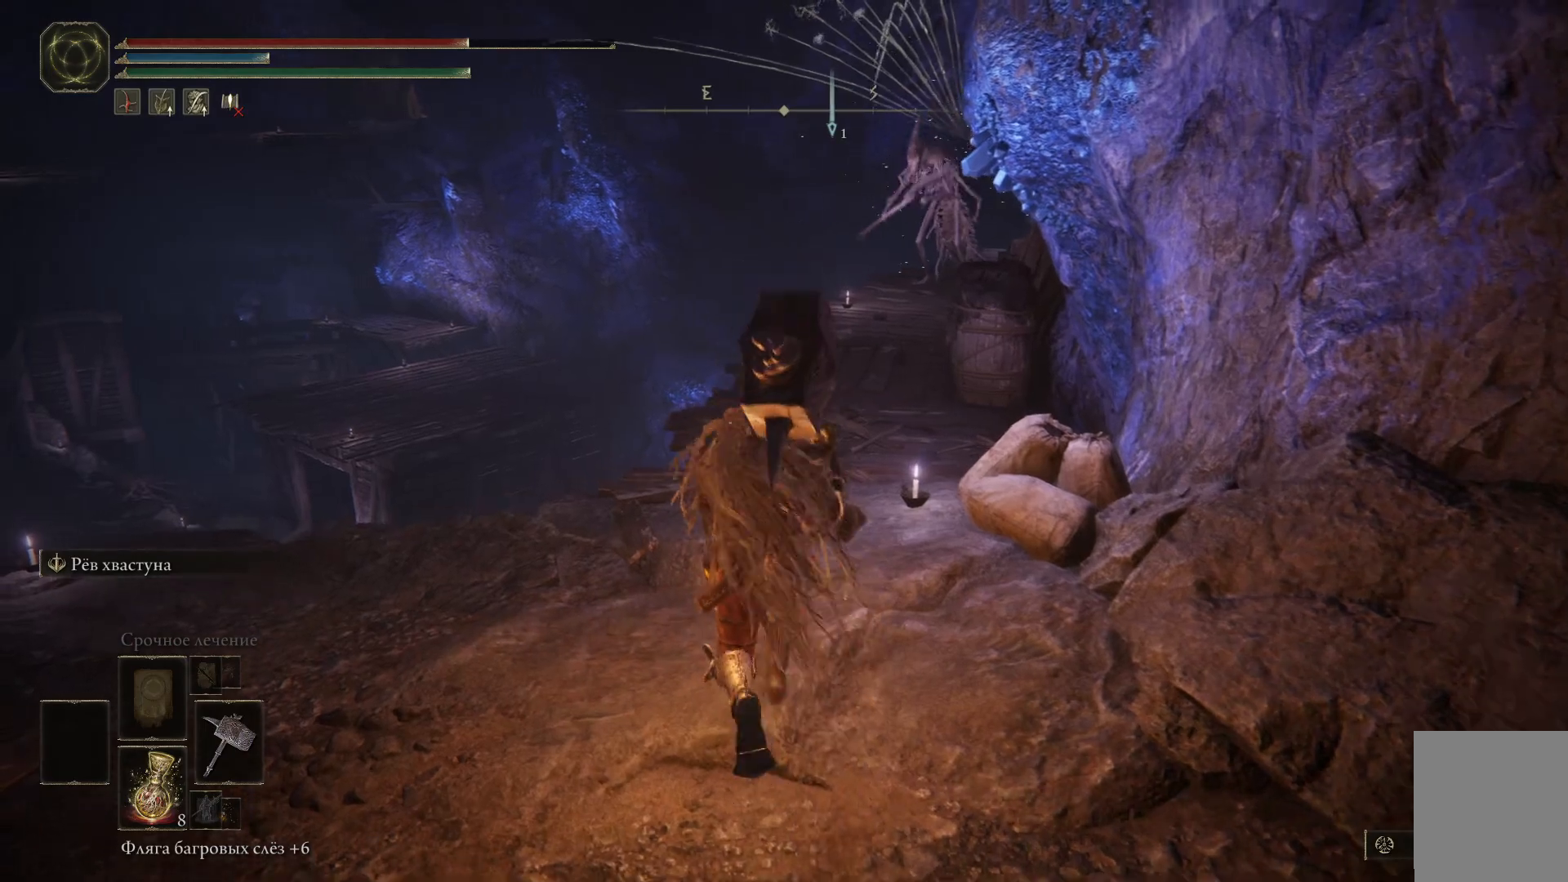
{"buttons": [], "left_stick": "right", "right_stick": "right", "events": [[17, "left_stick", "right"], [217, "right_stick", "right"]]}
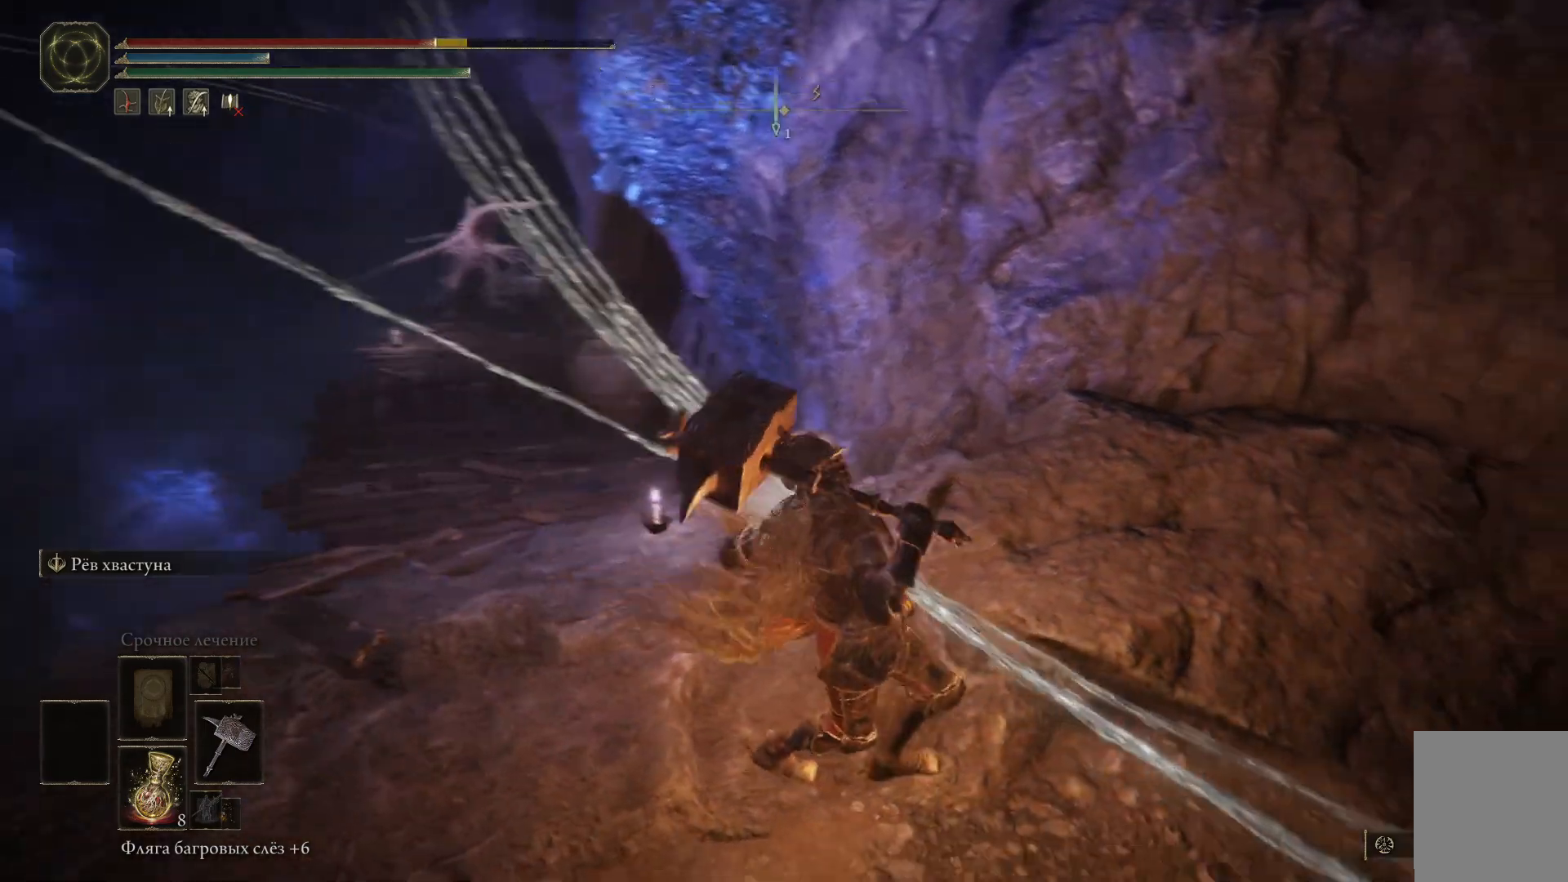
{"buttons": [], "left_stick": "up", "right_stick": "left", "events": [[100, "right_stick", "center"], [333, "right_stick", "left"], [383, "left_stick", "up"]]}
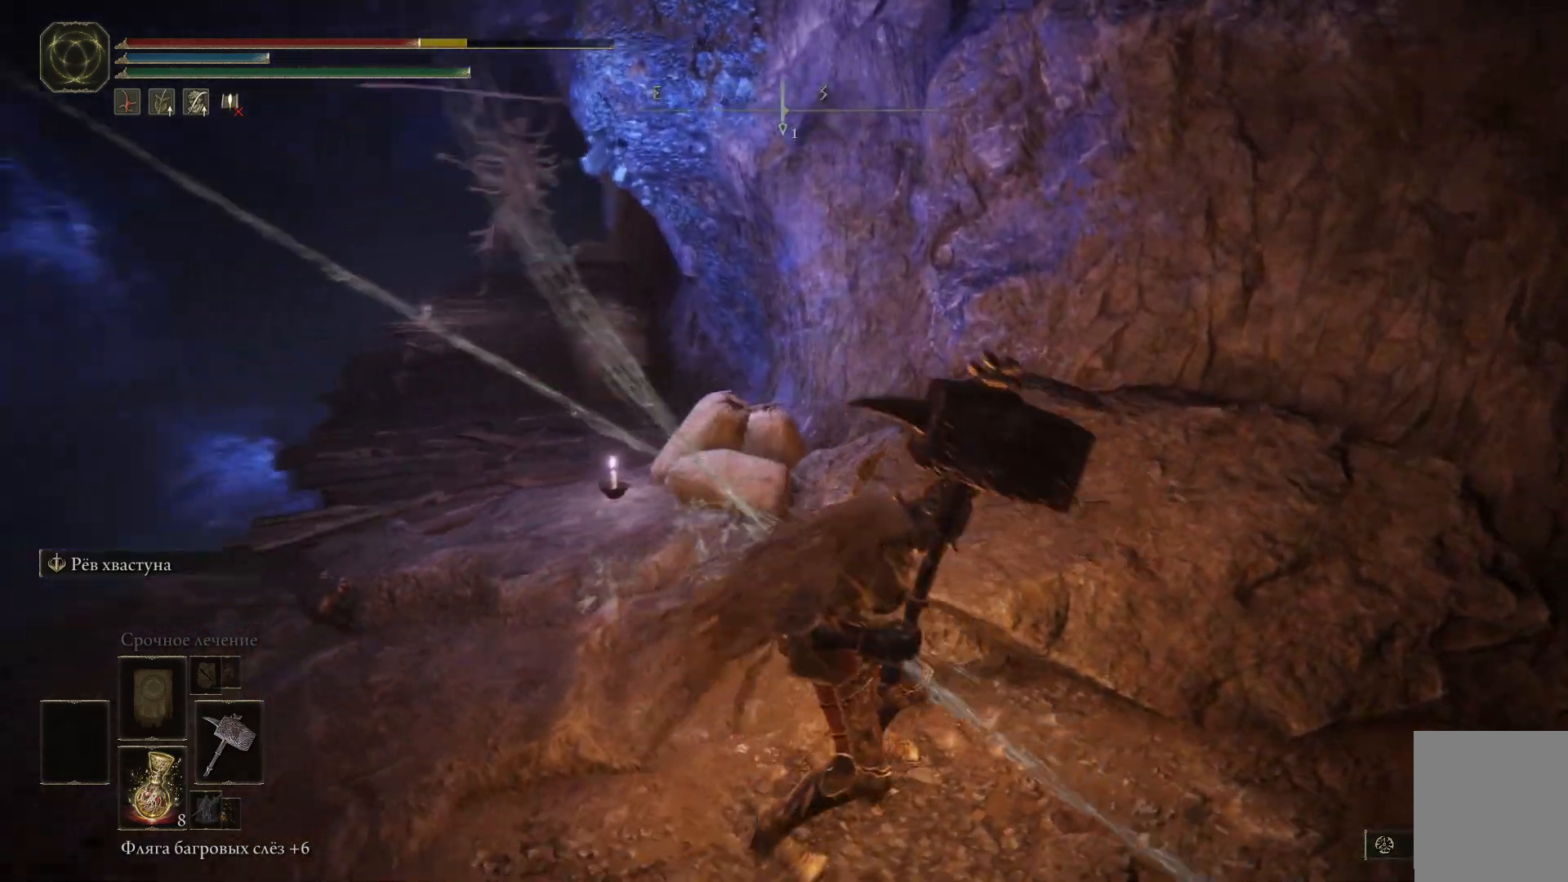
{"buttons": ["R3"], "left_stick": "up-left", "right_stick": "center", "events": [[50, "left_stick", "up-left"], [217, "right_stick", "center"], [501, "R3", "down"]]}
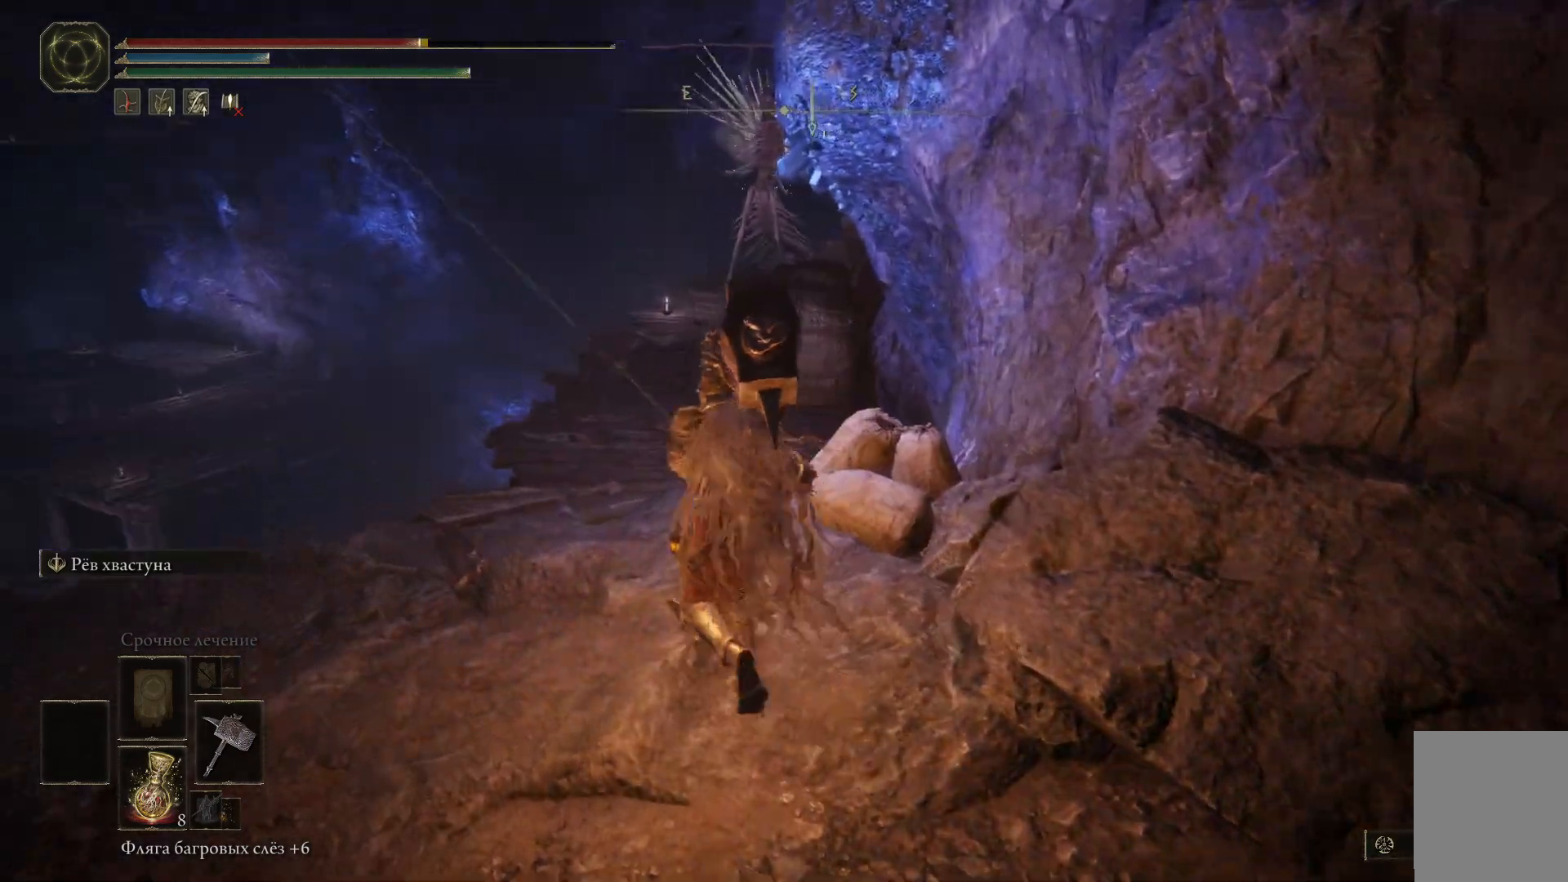
{"buttons": [], "left_stick": "up-left", "right_stick": "center", "events": [[100, "R3", "up"]]}
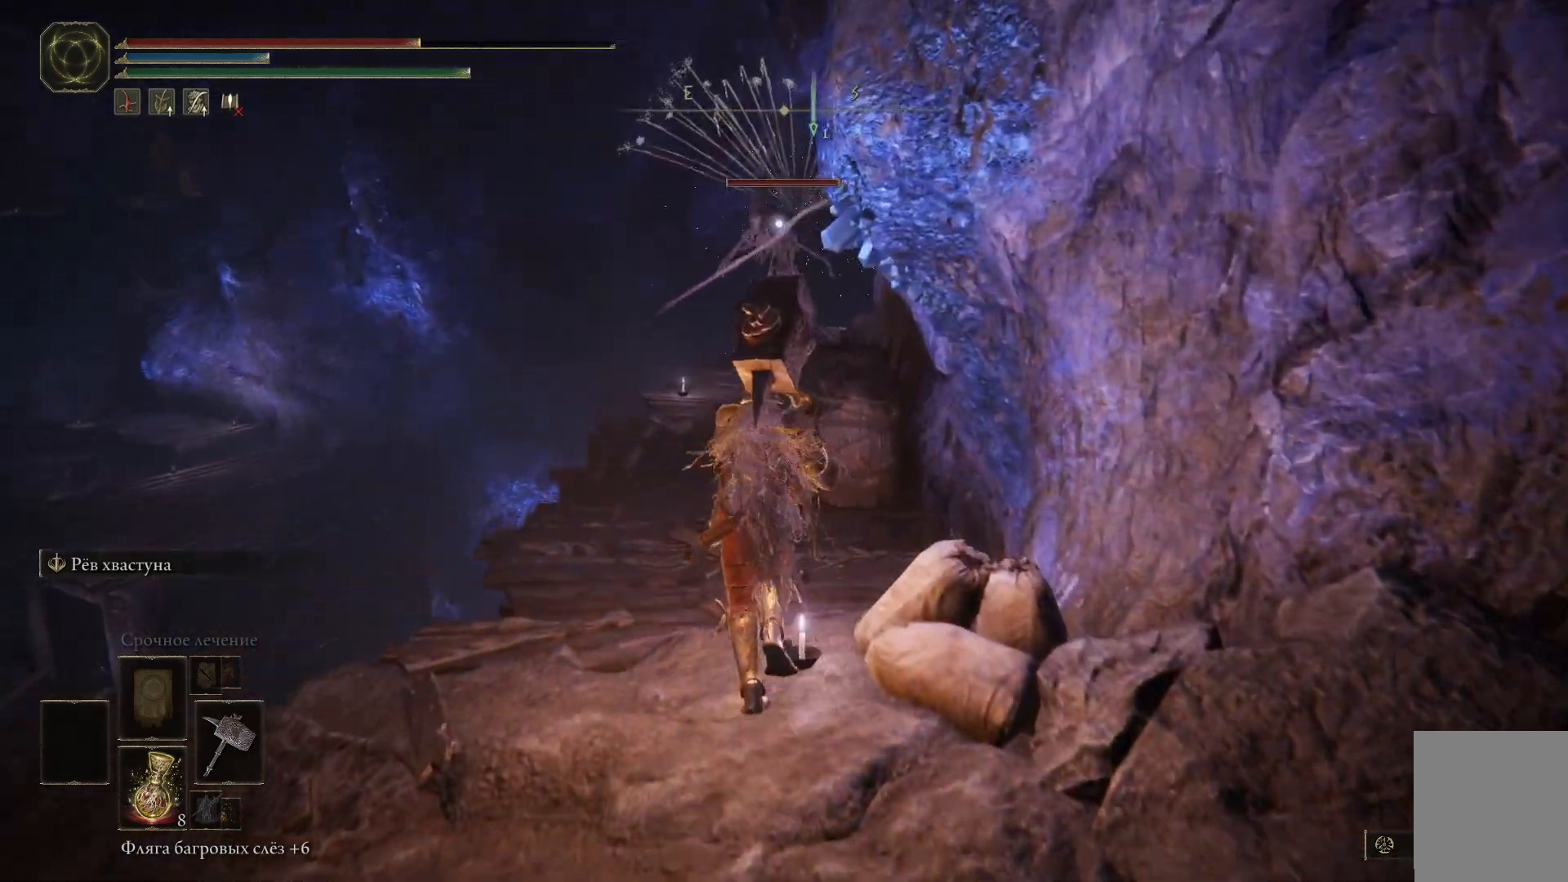
{"buttons": ["B"], "left_stick": "up", "right_stick": "center", "events": [[267, "B", "down"], [434, "left_stick", "up"]]}
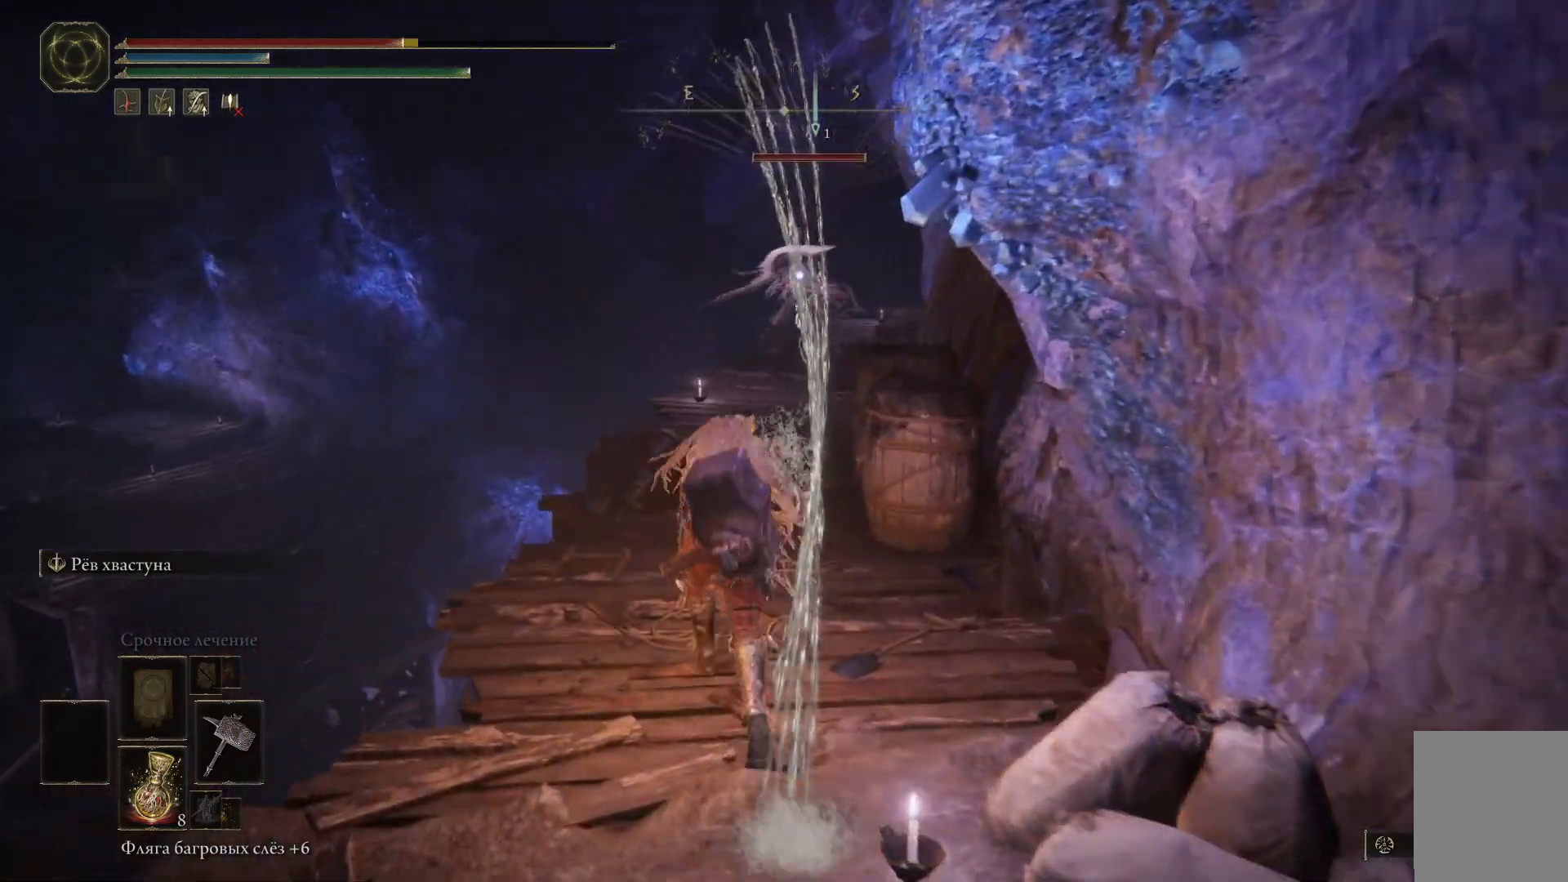
{"buttons": ["B"], "left_stick": "up", "right_stick": "center", "events": []}
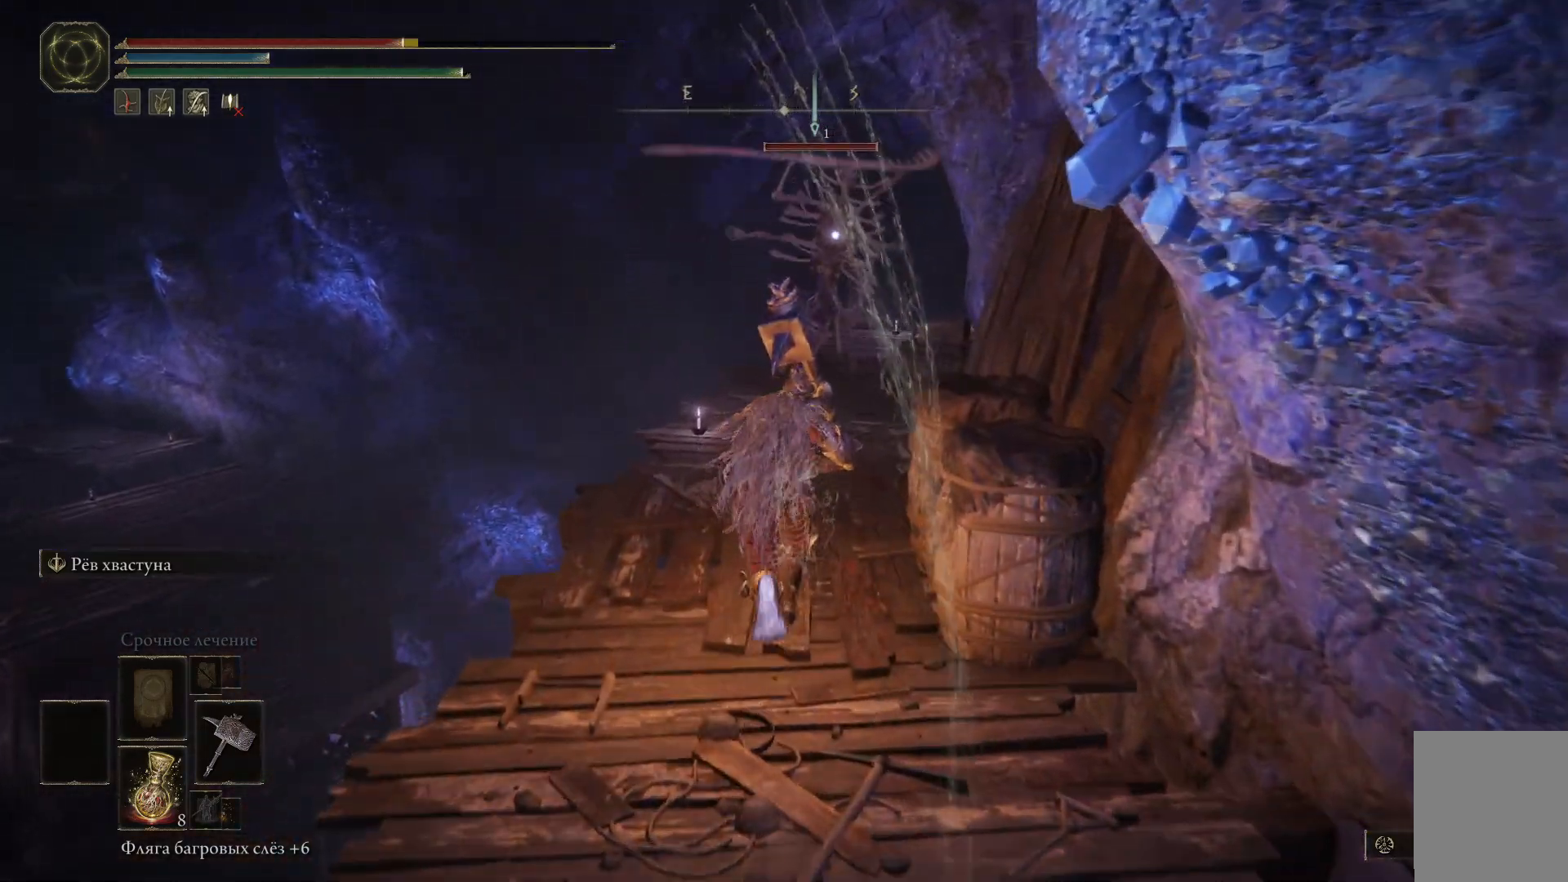
{"buttons": ["A"], "left_stick": "up", "right_stick": "center", "events": [[284, "B", "up"], [434, "A", "down"]]}
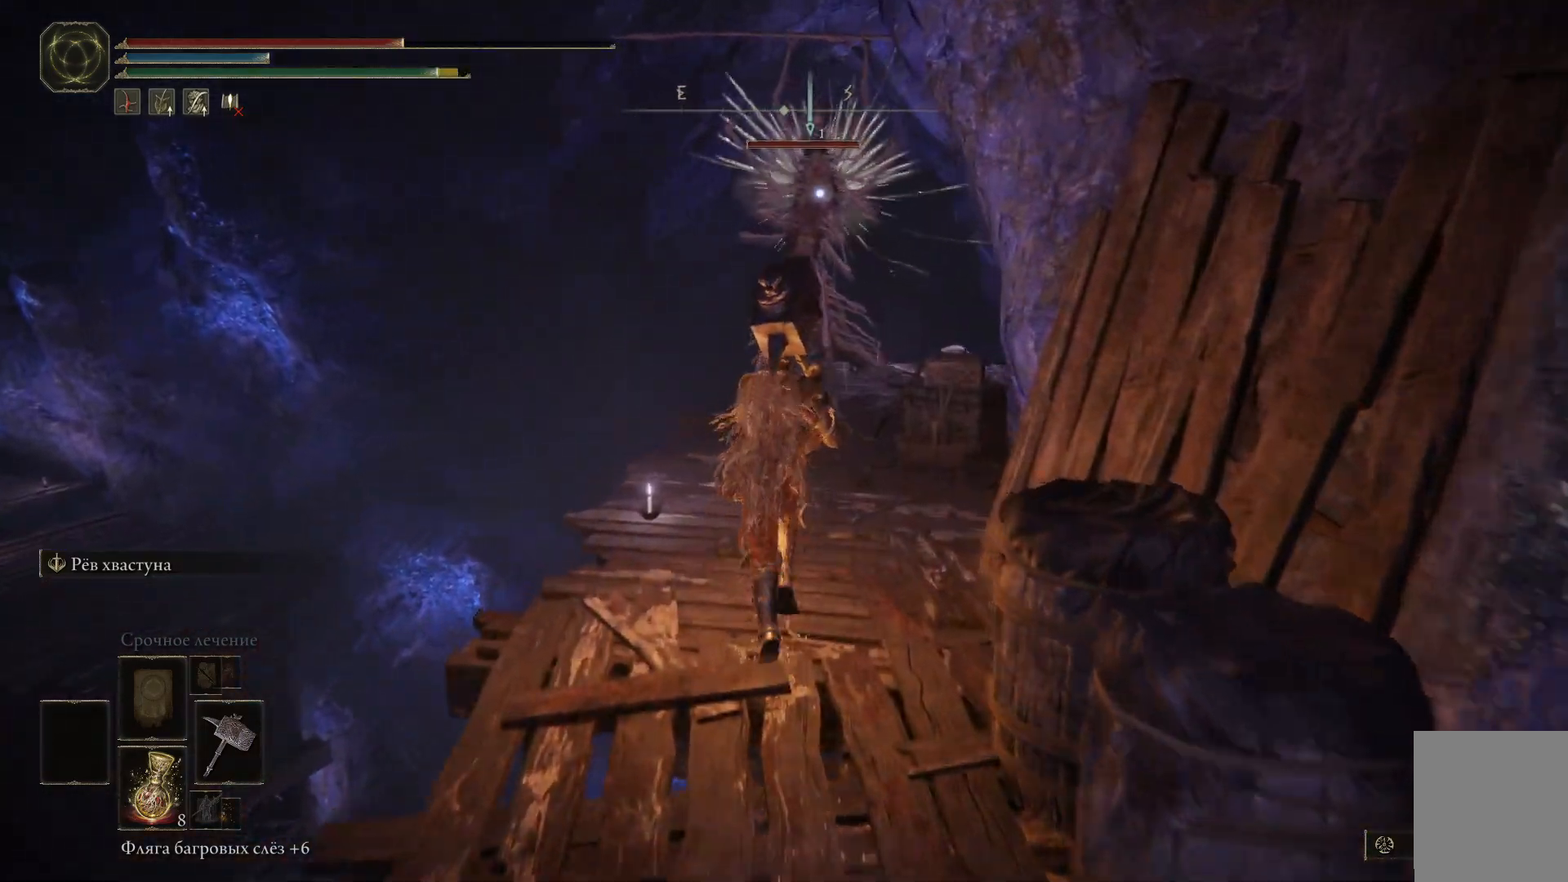
{"buttons": ["R2"], "left_stick": "up", "right_stick": "center", "events": [[117, "A", "up"], [383, "R2", "down"]]}